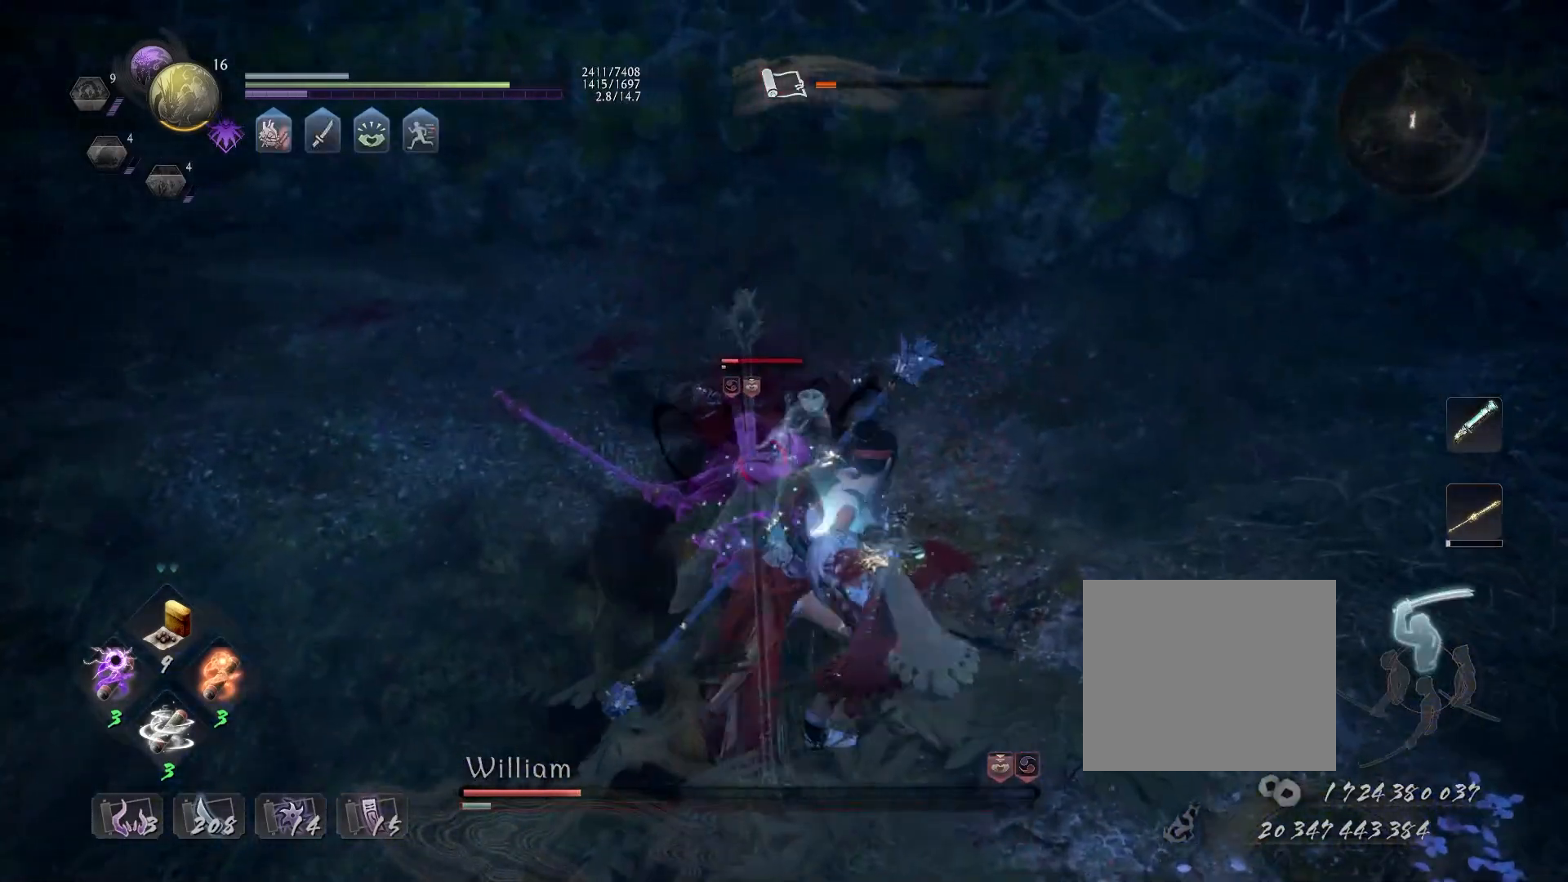
Gameplay with a controller (PlayStation layout); each line is a JSON object with the inputs held at the frame after it. "events" lists button and stick changes between this image and that frame as [ms after this image, input, new state], when the widget could be followed in between.
{"buttons": [], "left_stick": "center", "right_stick": "center", "events": []}
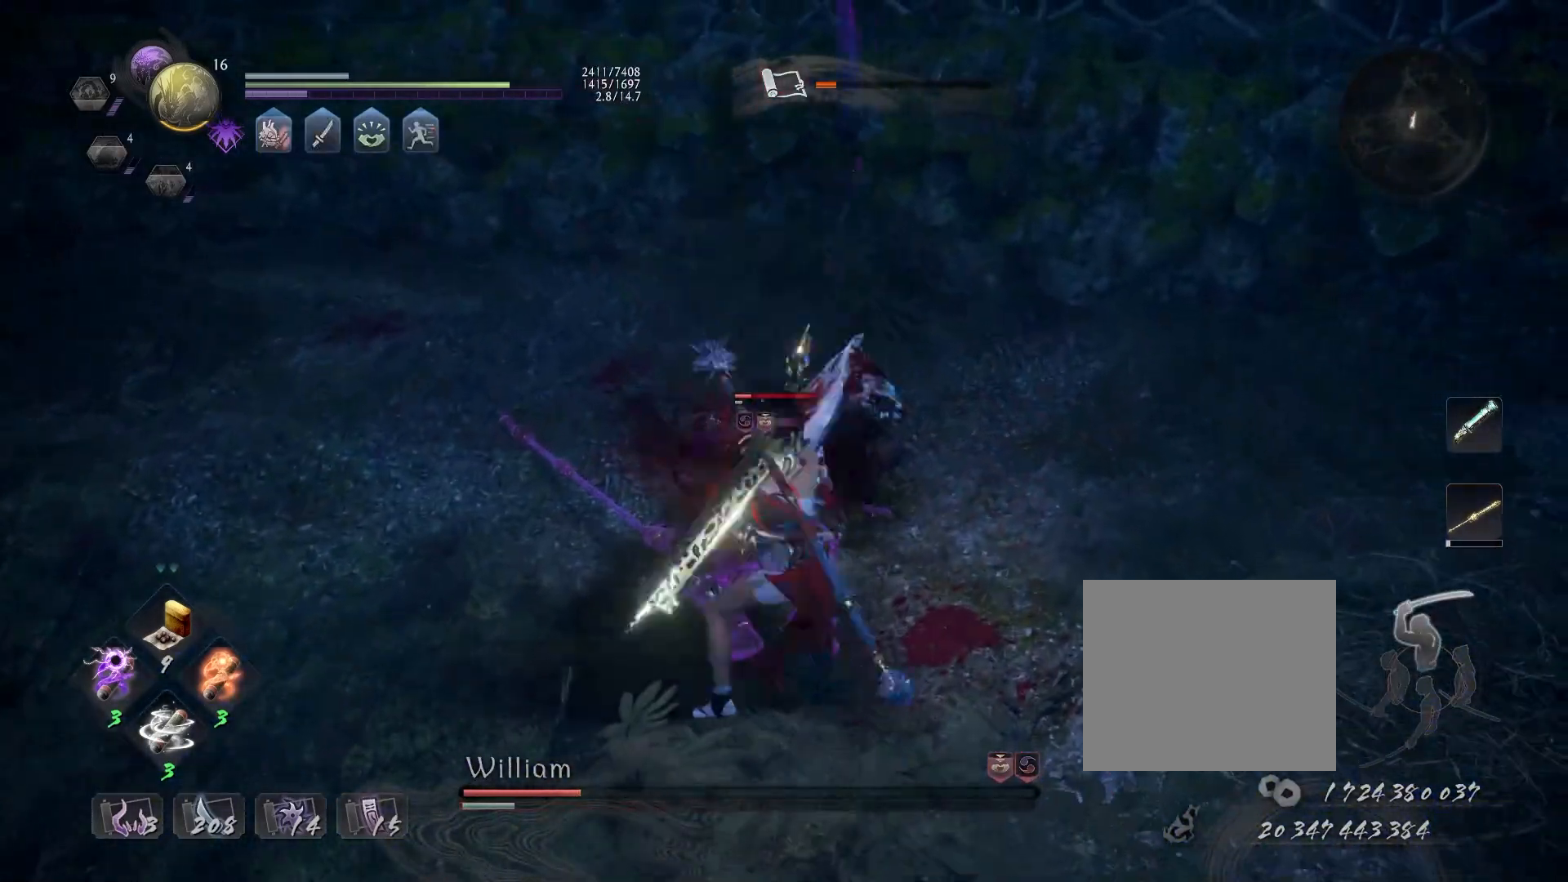
{"buttons": [], "left_stick": "down-left", "right_stick": "center", "events": [[83, "R1", "down"], [117, "TRIANGLE", "down"], [217, "TRIANGLE", "up"], [233, "R1", "up"], [267, "left_stick", "down-left"]]}
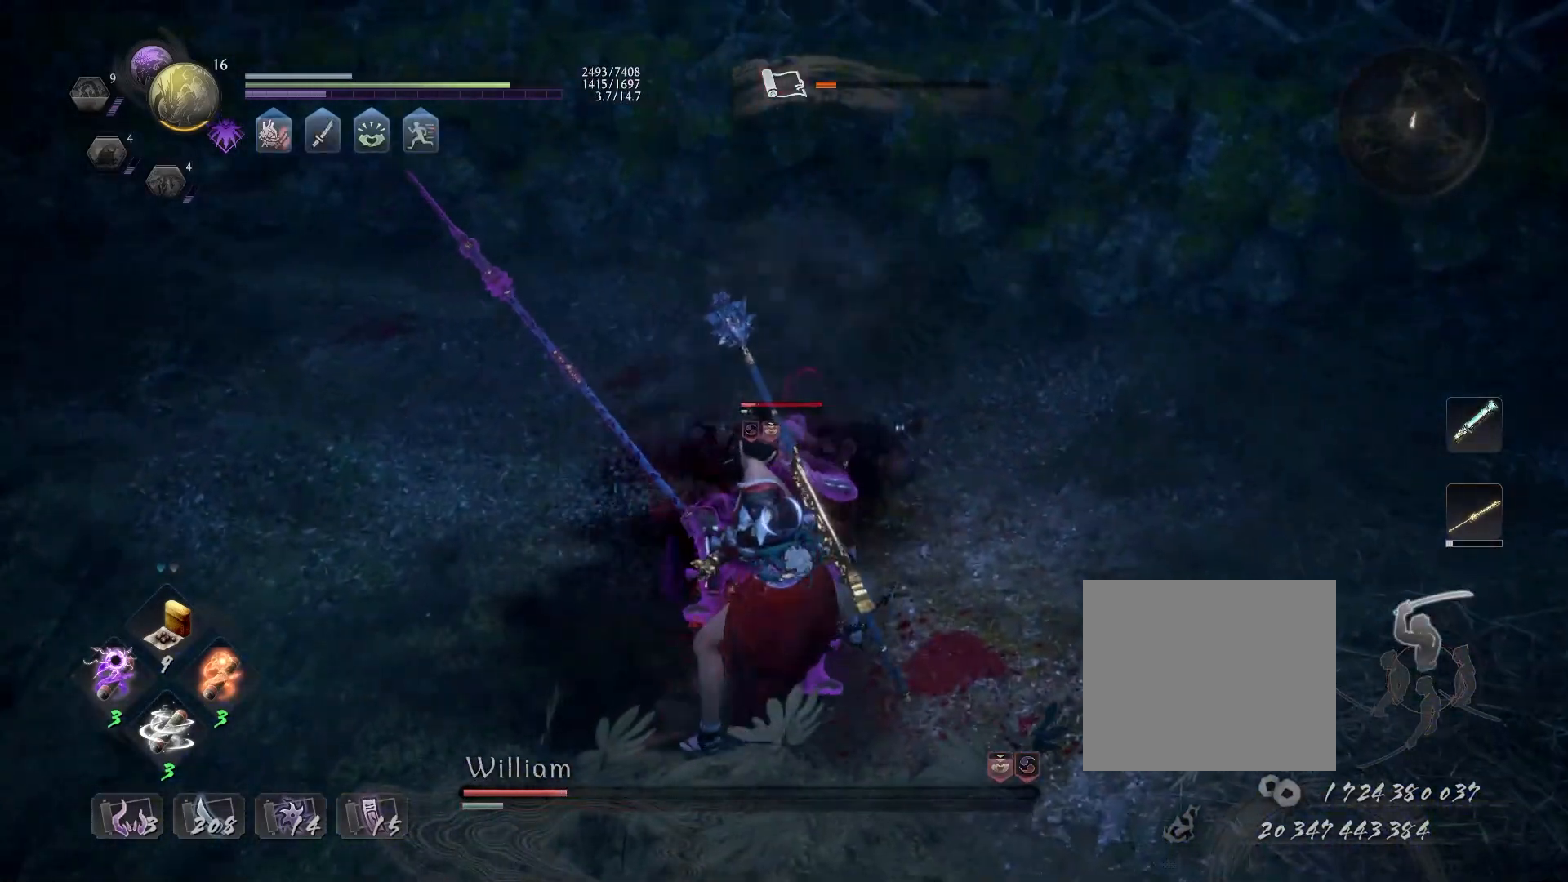
{"buttons": ["TRIANGLE"], "left_stick": "center", "right_stick": "center", "events": [[317, "left_stick", "center"], [350, "TRIANGLE", "down"]]}
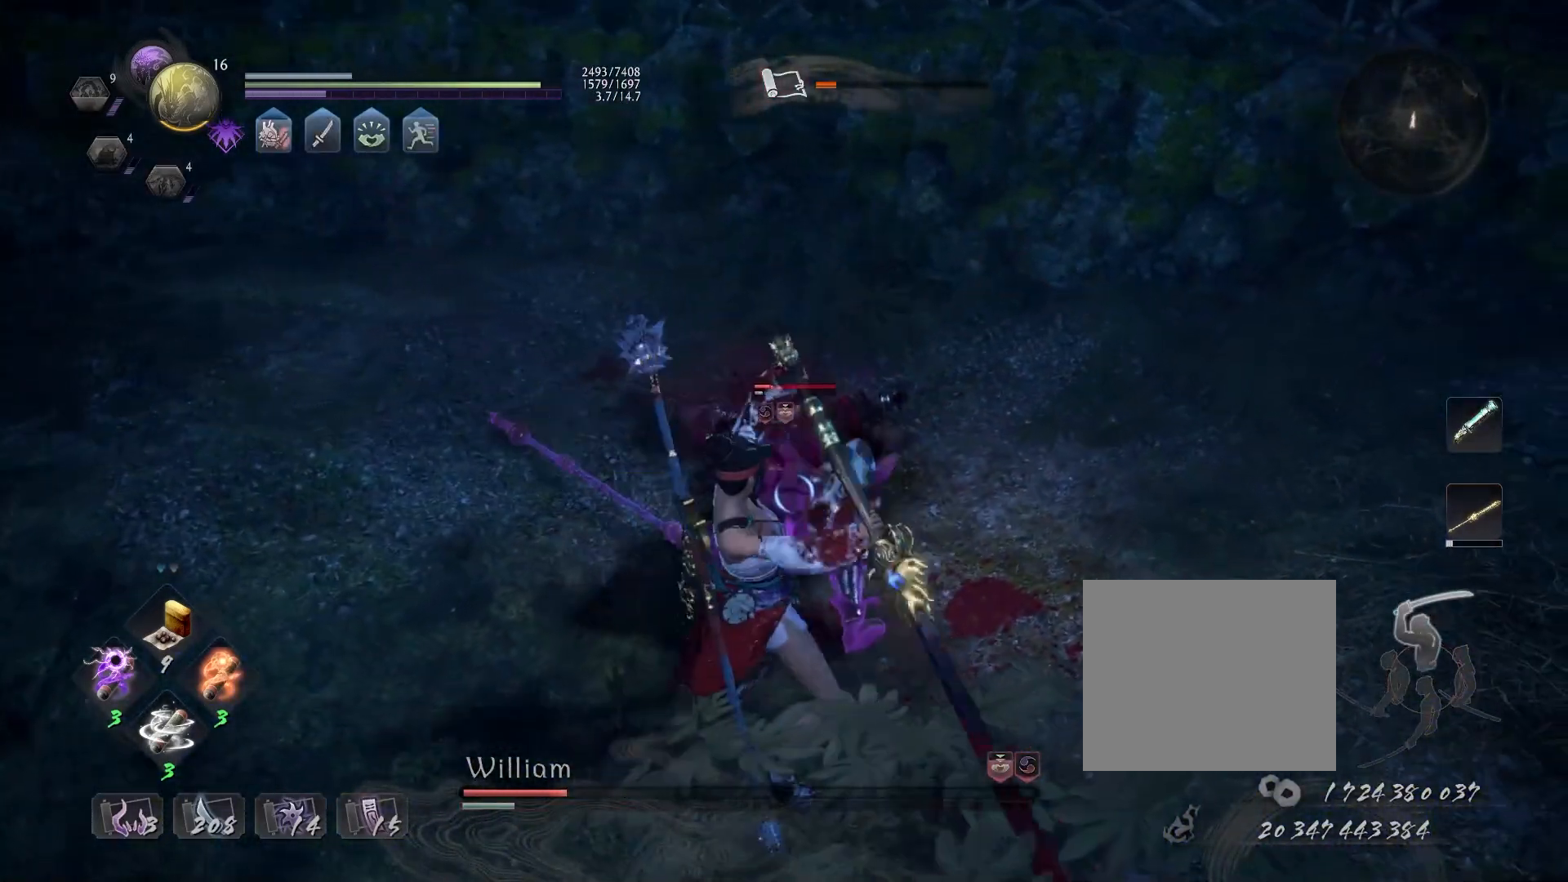
{"buttons": ["TRIANGLE"], "left_stick": "center", "right_stick": "center", "events": []}
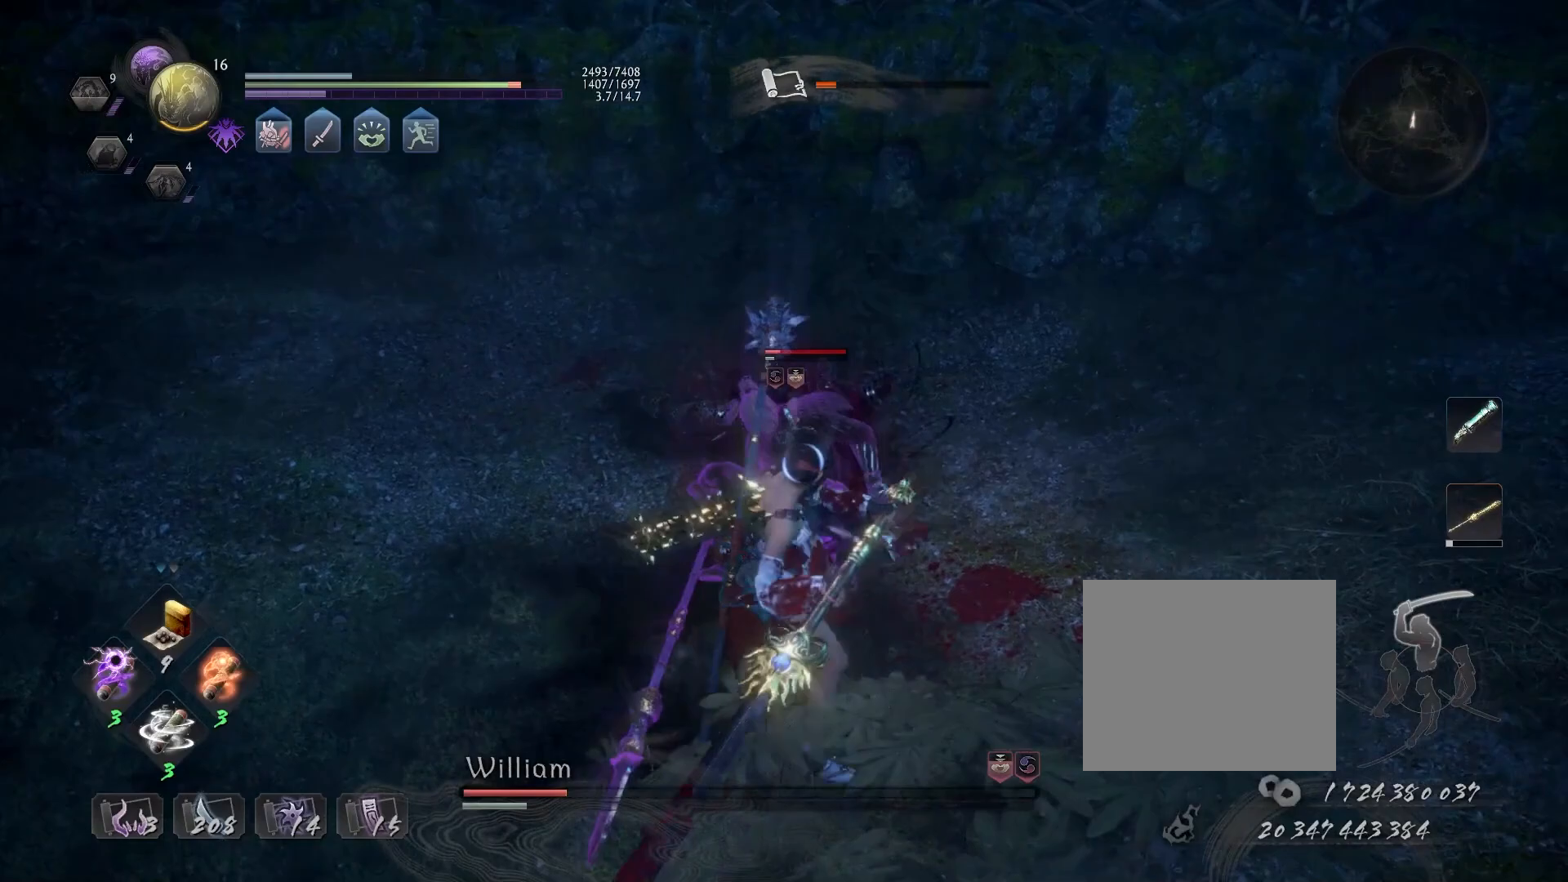
{"buttons": ["TRIANGLE"], "left_stick": "center", "right_stick": "center", "events": [[300, "TRIANGLE", "up"], [400, "TRIANGLE", "down"]]}
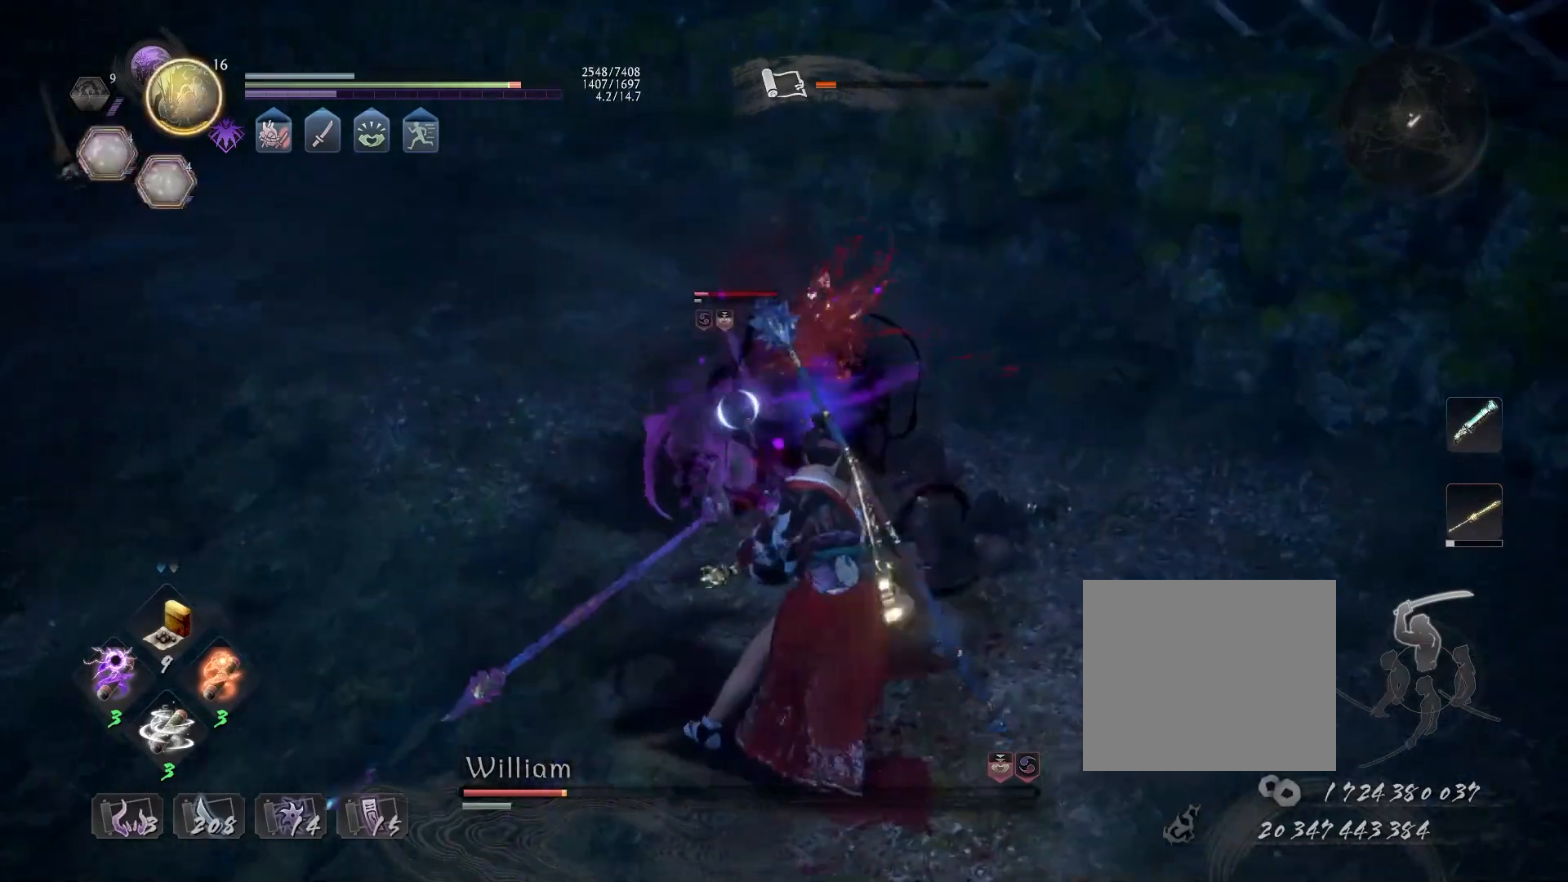
{"buttons": ["TRIANGLE"], "left_stick": "center", "right_stick": "center", "events": []}
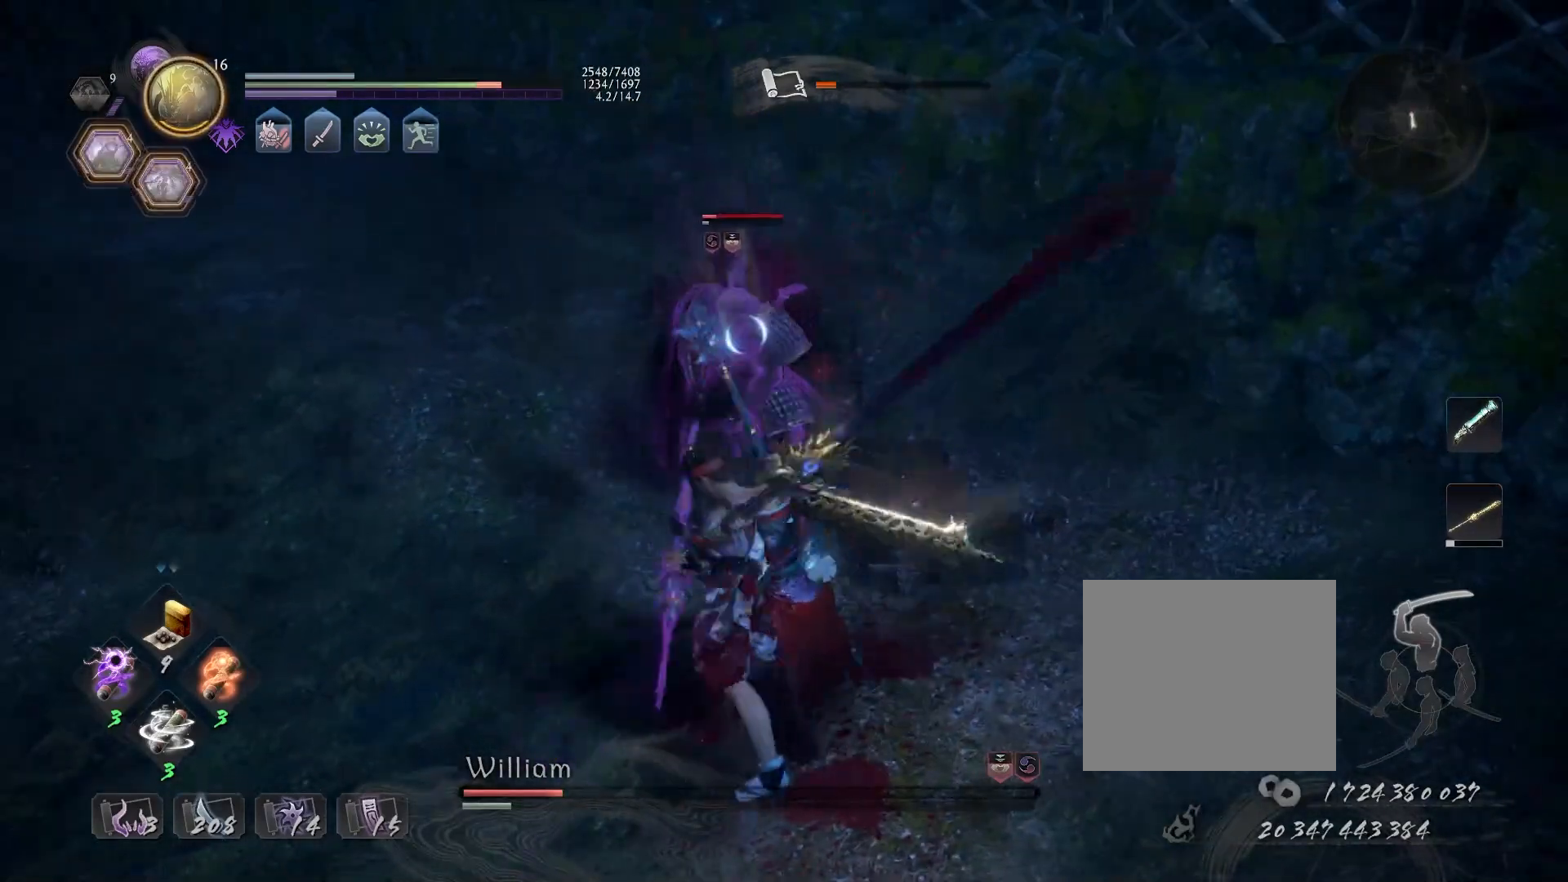
{"buttons": ["TRIANGLE"], "left_stick": "center", "right_stick": "center", "events": [[333, "TRIANGLE", "up"], [400, "TRIANGLE", "down"]]}
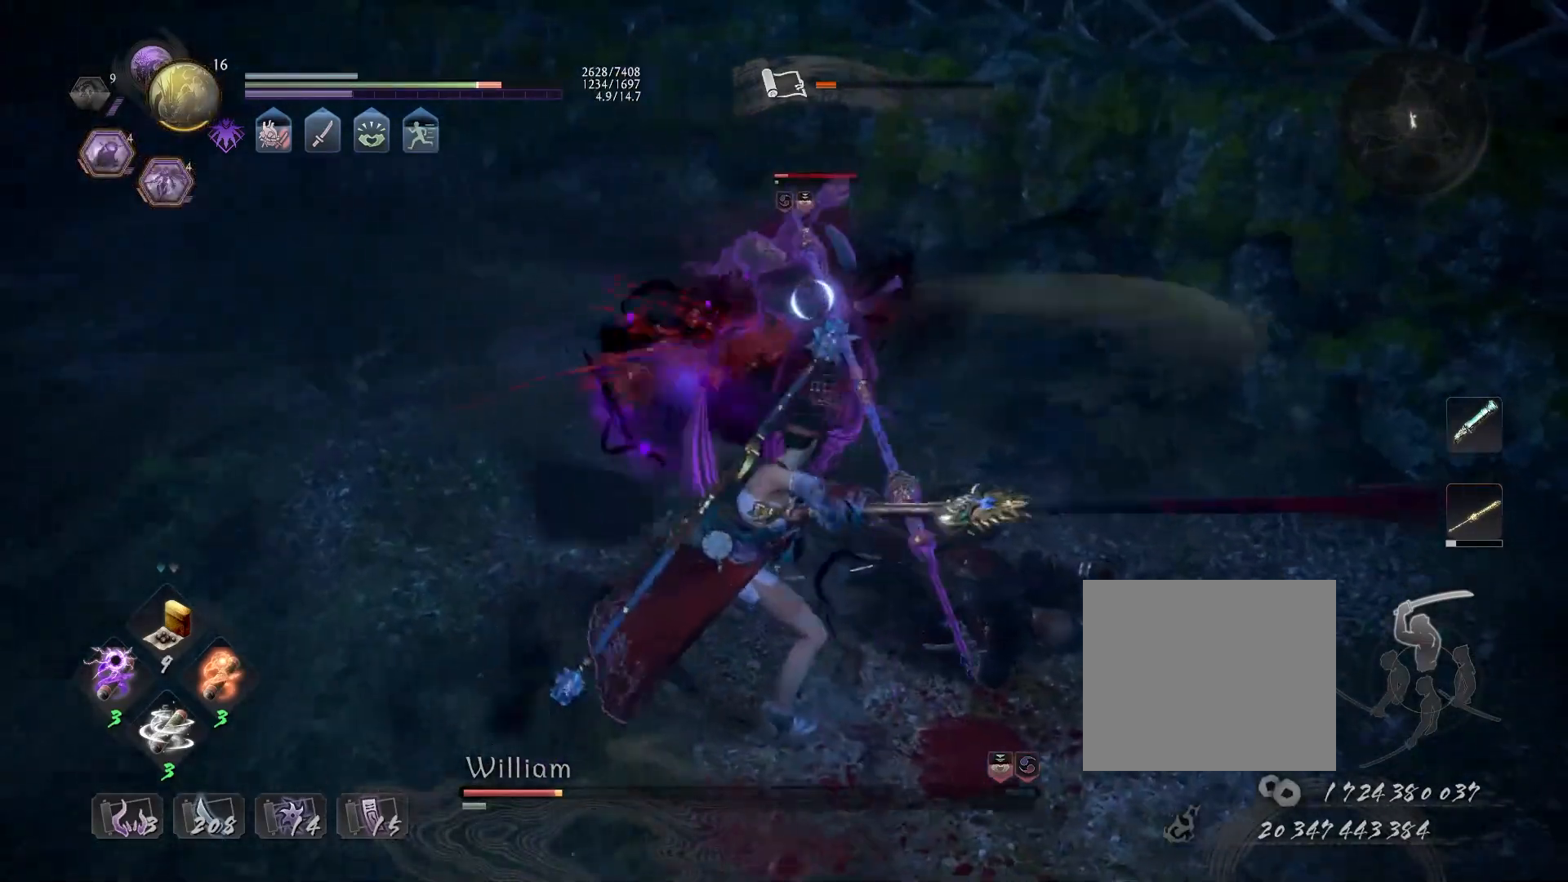
{"buttons": ["TRIANGLE"], "left_stick": "center", "right_stick": "center", "events": []}
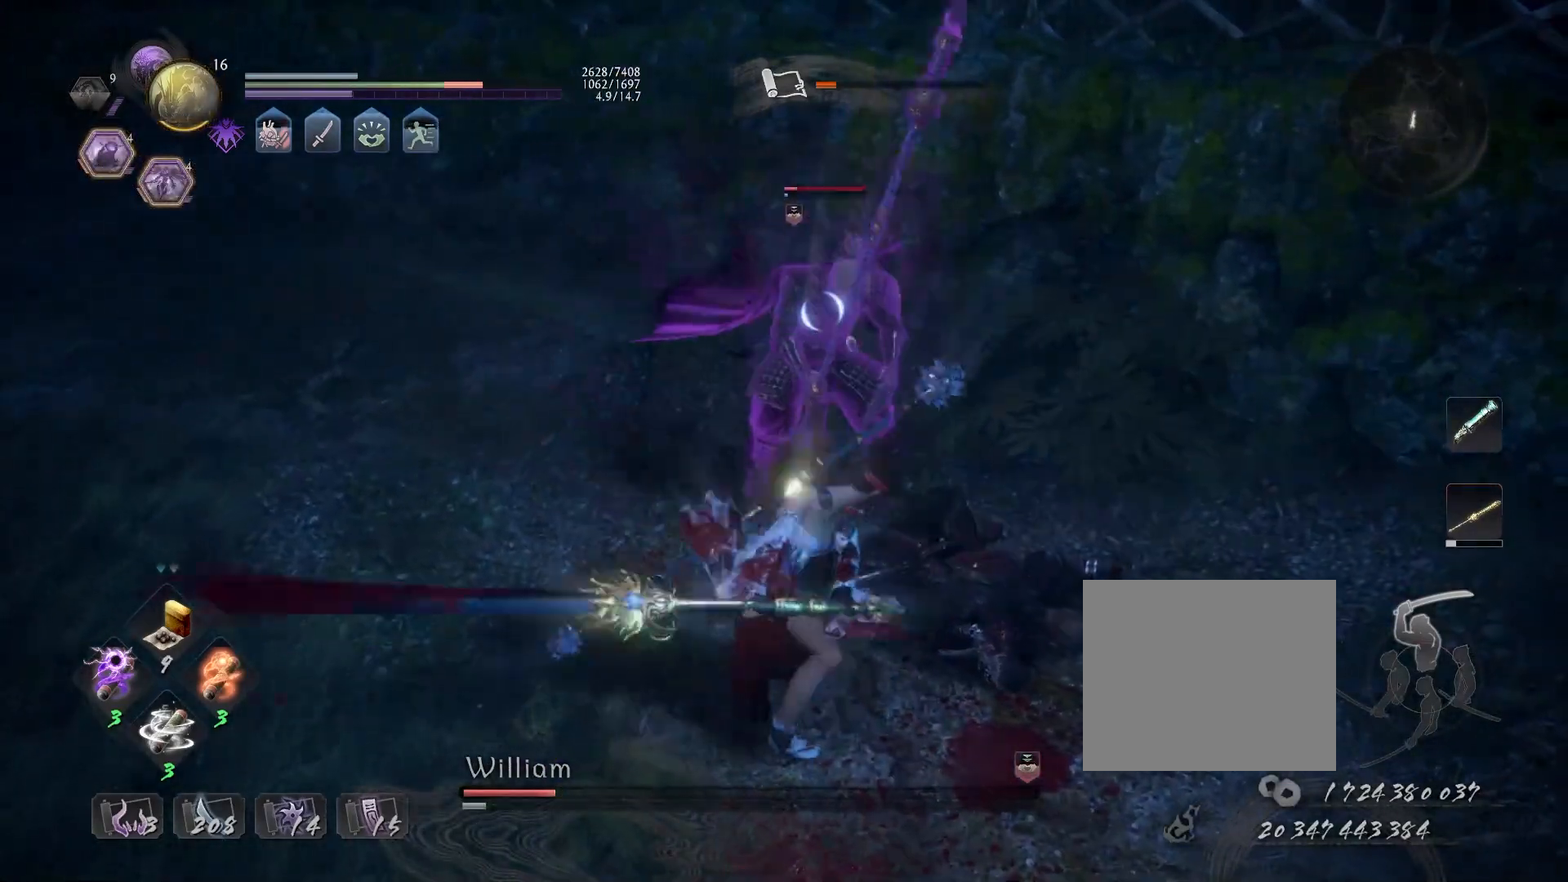
{"buttons": ["TRIANGLE"], "left_stick": "center", "right_stick": "center", "events": []}
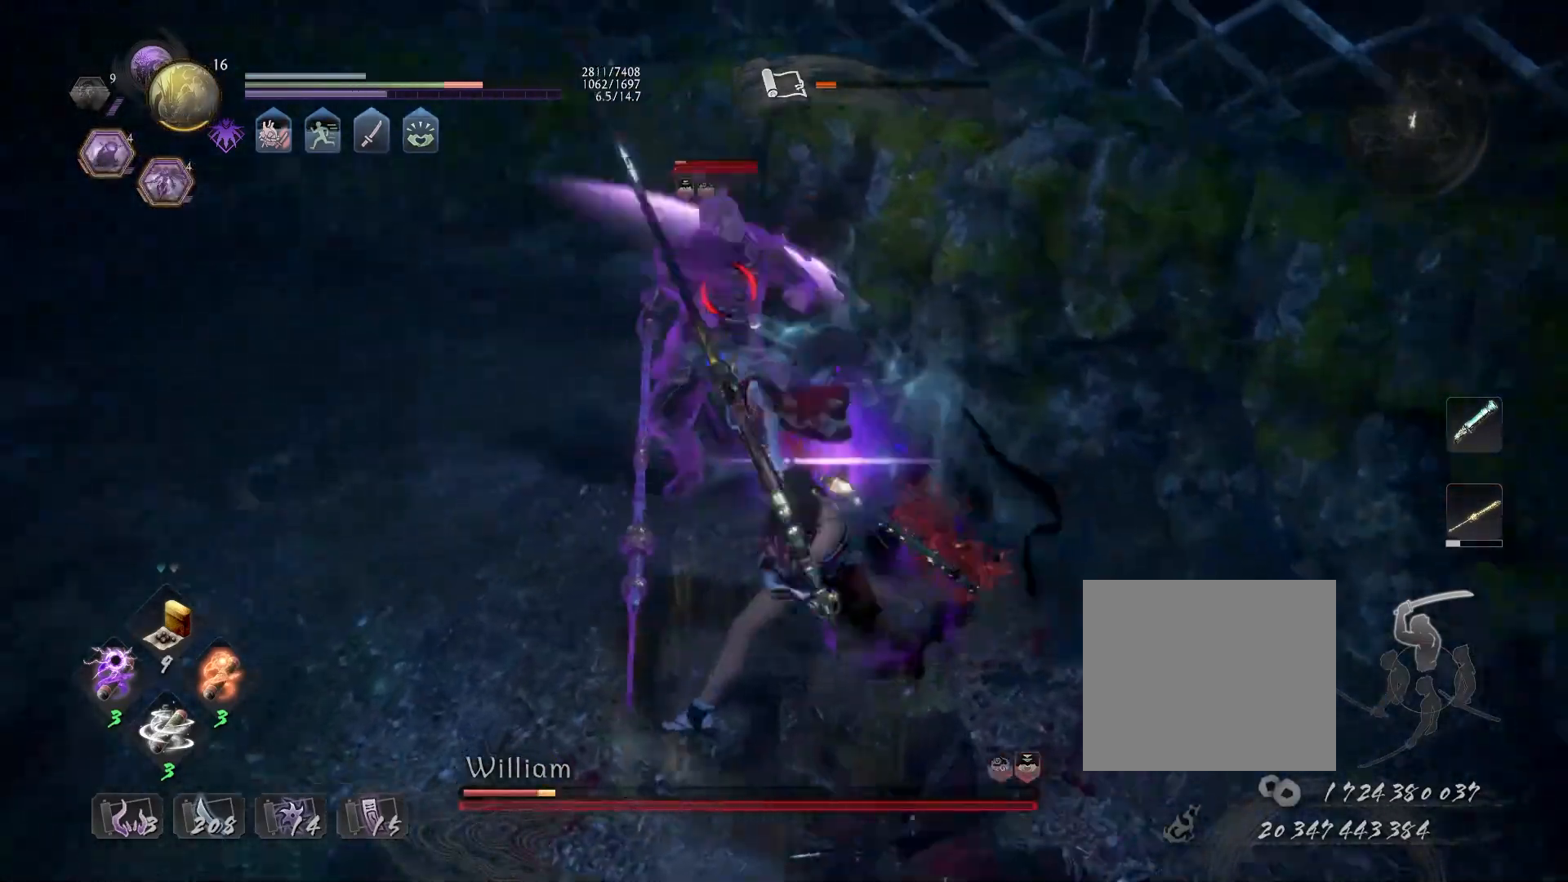
{"buttons": ["CIRCLE", "R1"], "left_stick": "center", "right_stick": "center", "events": [[50, "TRIANGLE", "up"], [150, "R1", "down"], [183, "CIRCLE", "down"]]}
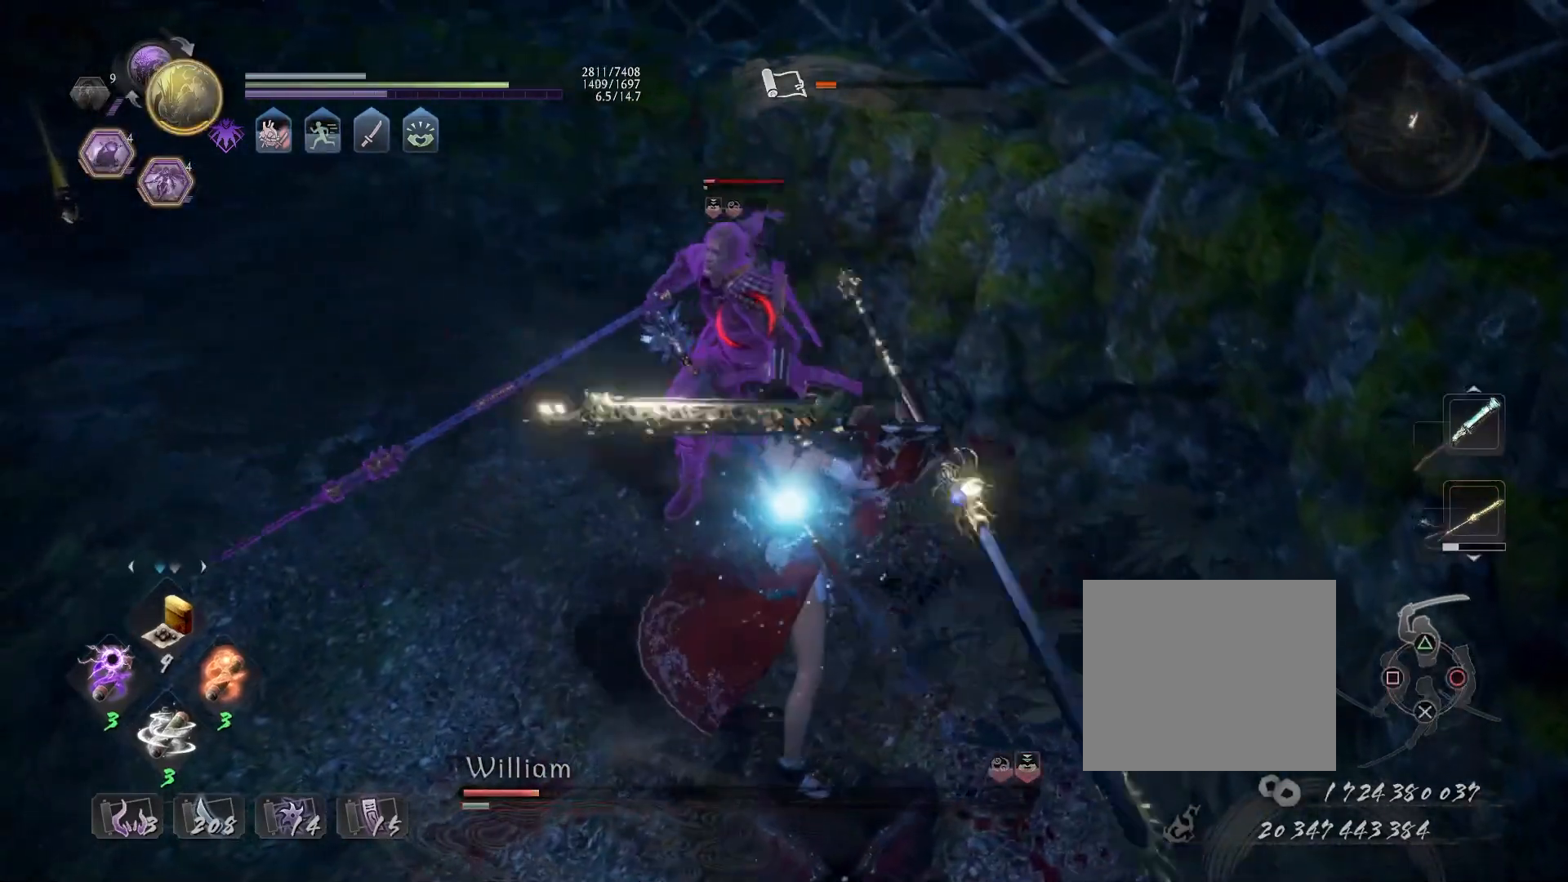
{"buttons": ["CIRCLE", "R1"], "left_stick": "center", "right_stick": "center", "events": []}
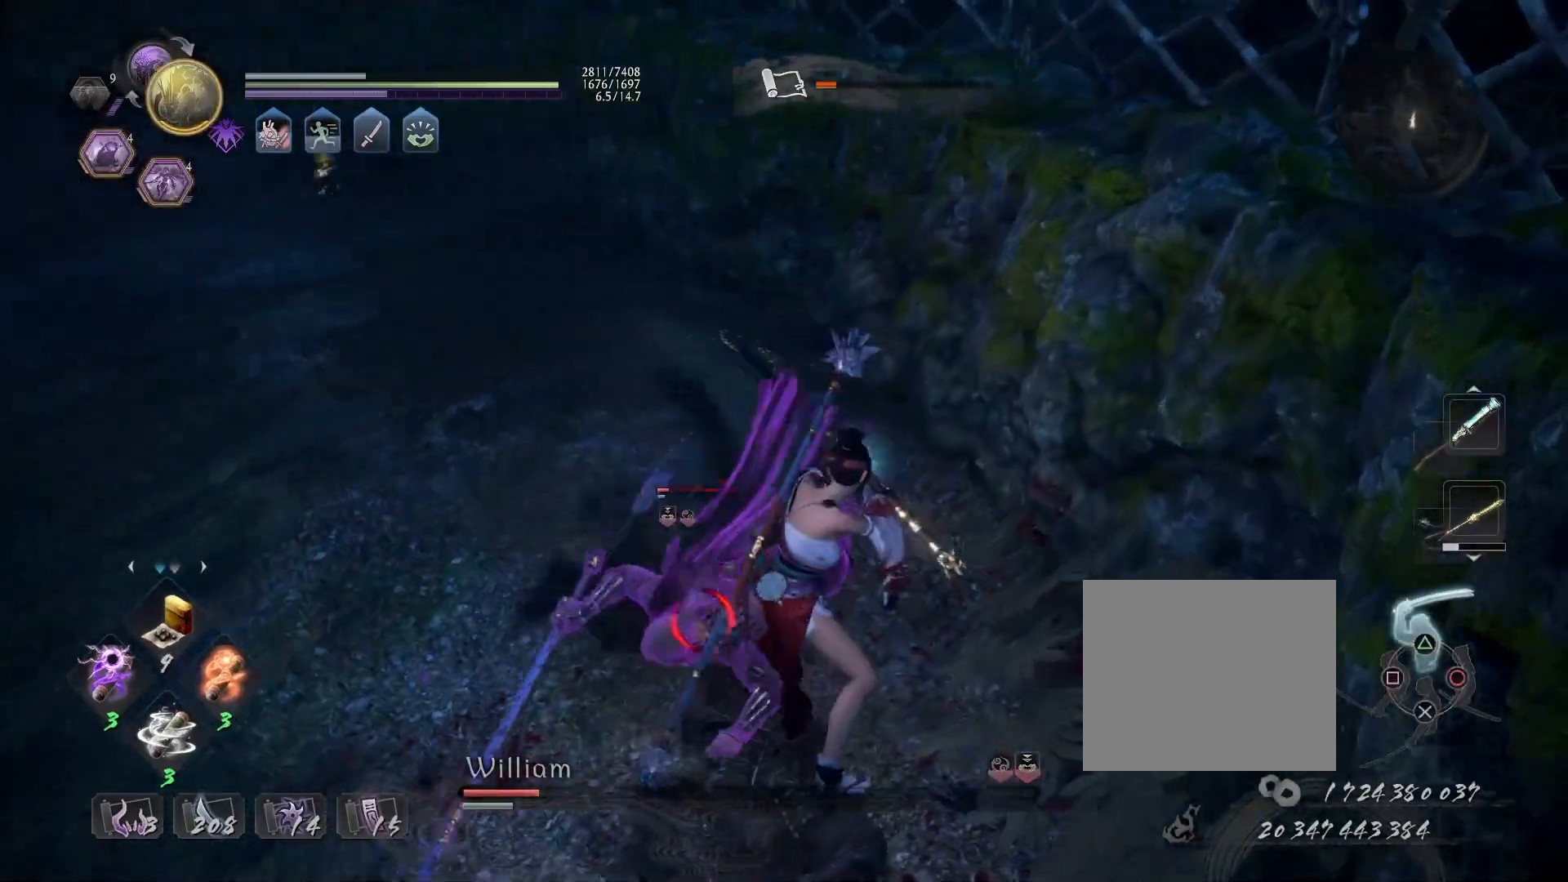
{"buttons": ["CIRCLE", "R1"], "left_stick": "center", "right_stick": "center", "events": []}
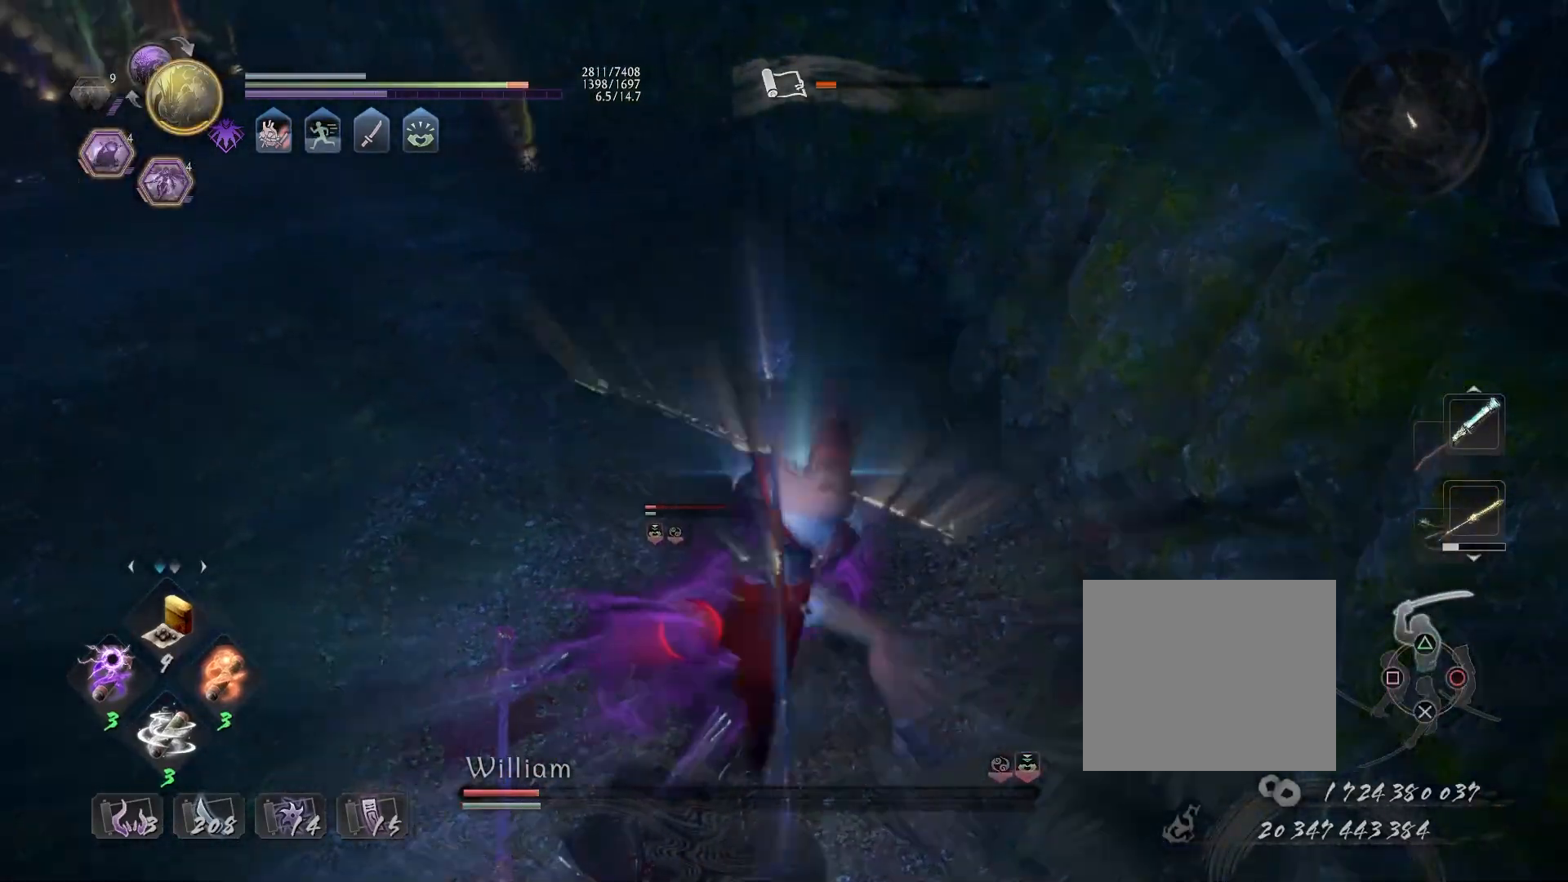
{"buttons": ["R1"], "left_stick": "center", "right_stick": "center", "events": [[417, "CIRCLE", "up"], [417, "R1", "up"], [500, "R1", "down"]]}
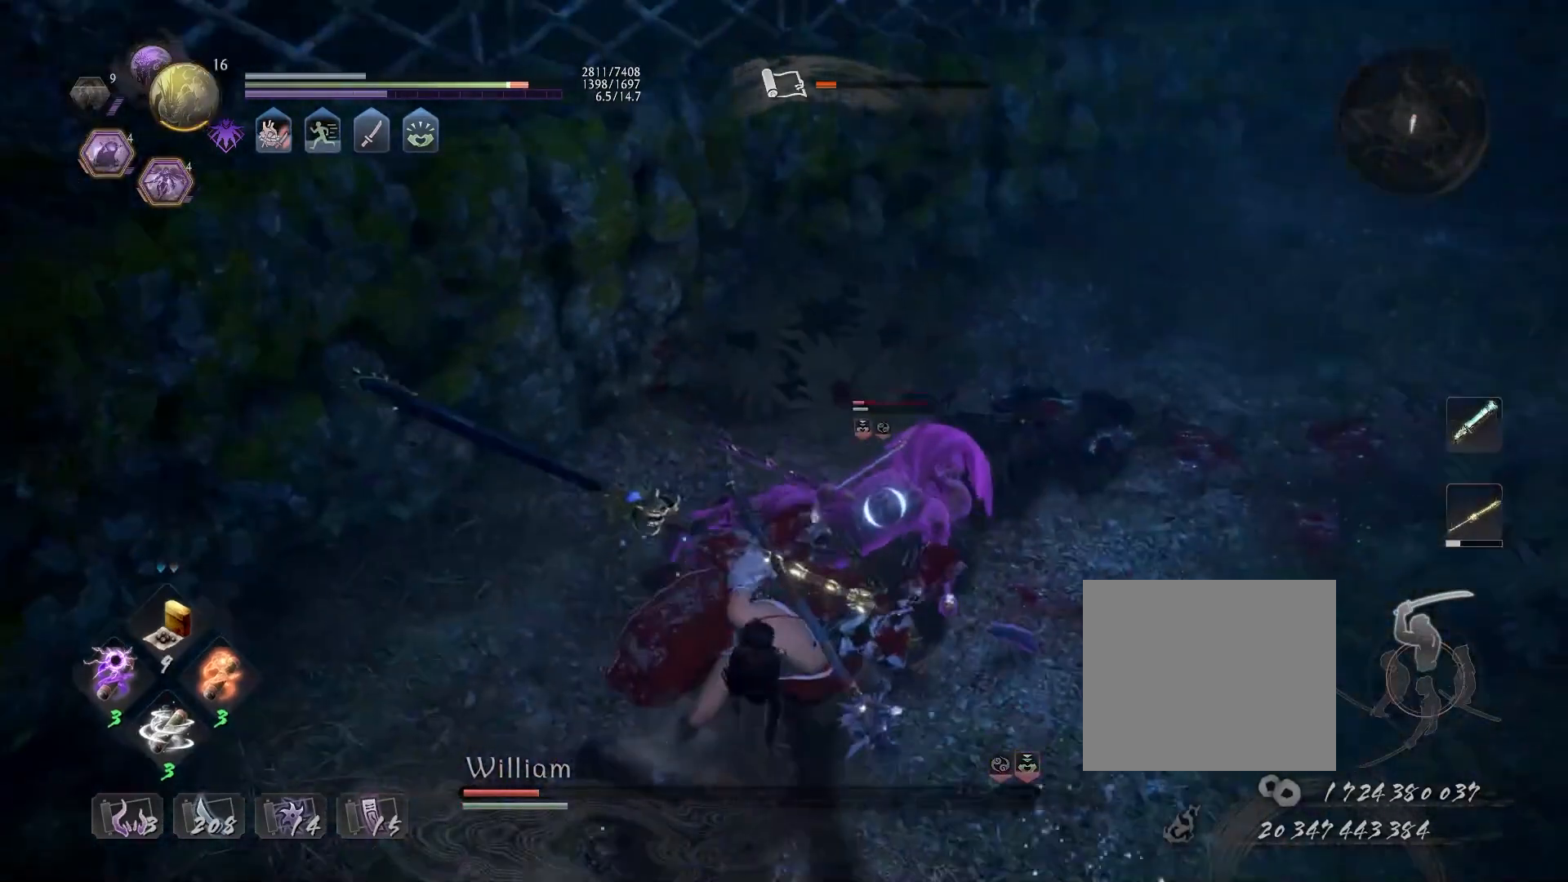
{"buttons": [], "left_stick": "center", "right_stick": "center", "events": [[83, "DPAD_RIGHT", "down"], [183, "DPAD_RIGHT", "up"], [217, "R1", "up"], [350, "R1", "down"], [383, "CROSS", "down"], [467, "CROSS", "up"], [467, "R1", "up"]]}
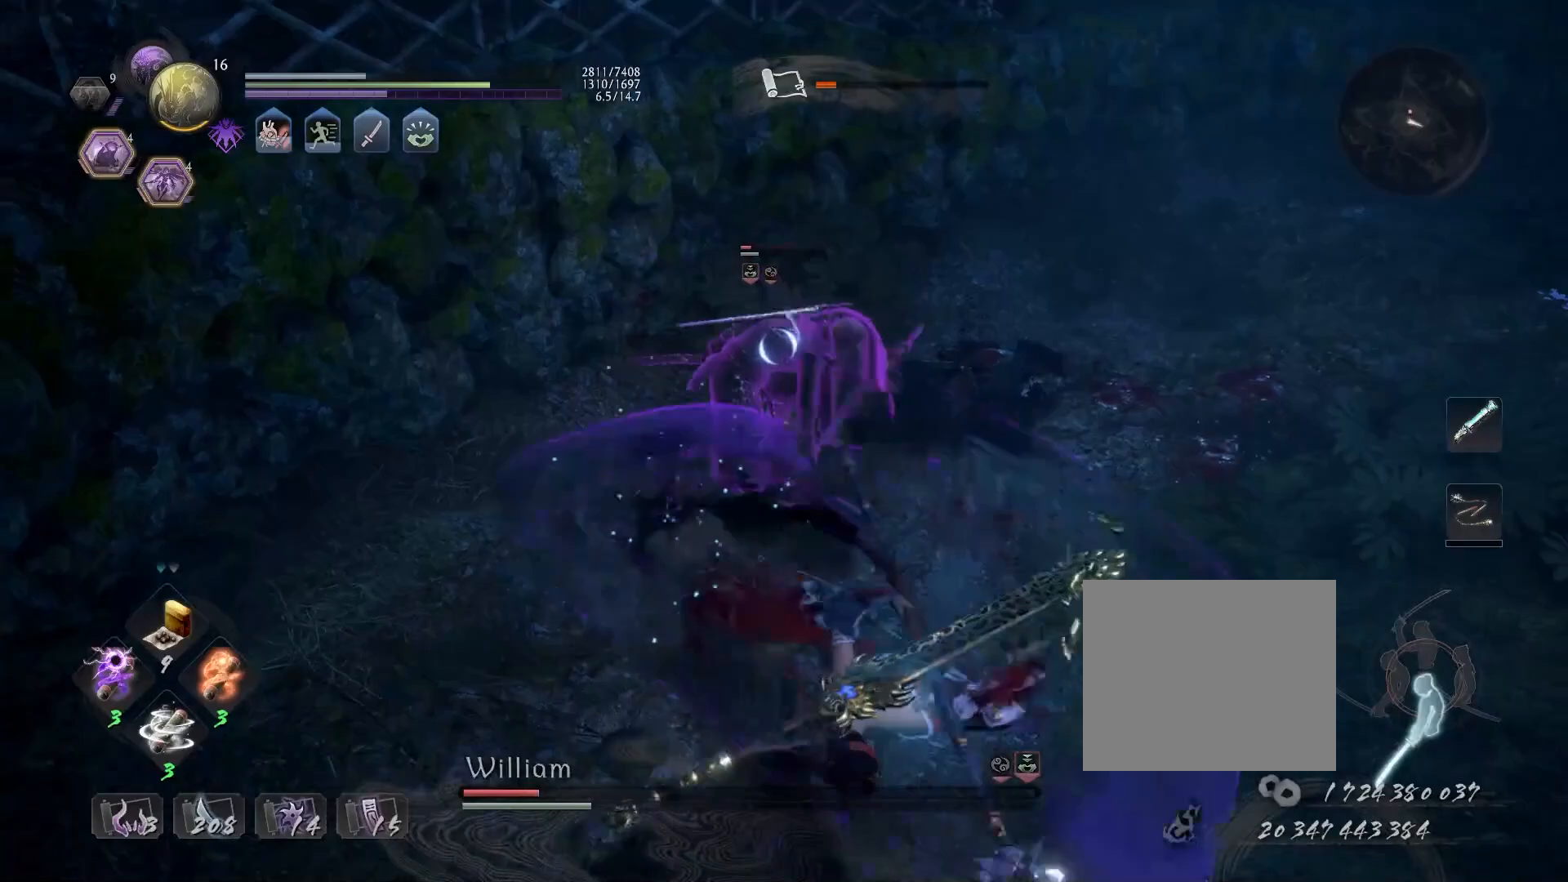
{"buttons": ["L1"], "left_stick": "right", "right_stick": "center", "events": [[17, "R1", "down"], [67, "CROSS", "down"], [67, "left_stick", "up-right"], [167, "R1", "up"], [183, "CROSS", "up"], [233, "left_stick", "right"], [450, "L1", "down"]]}
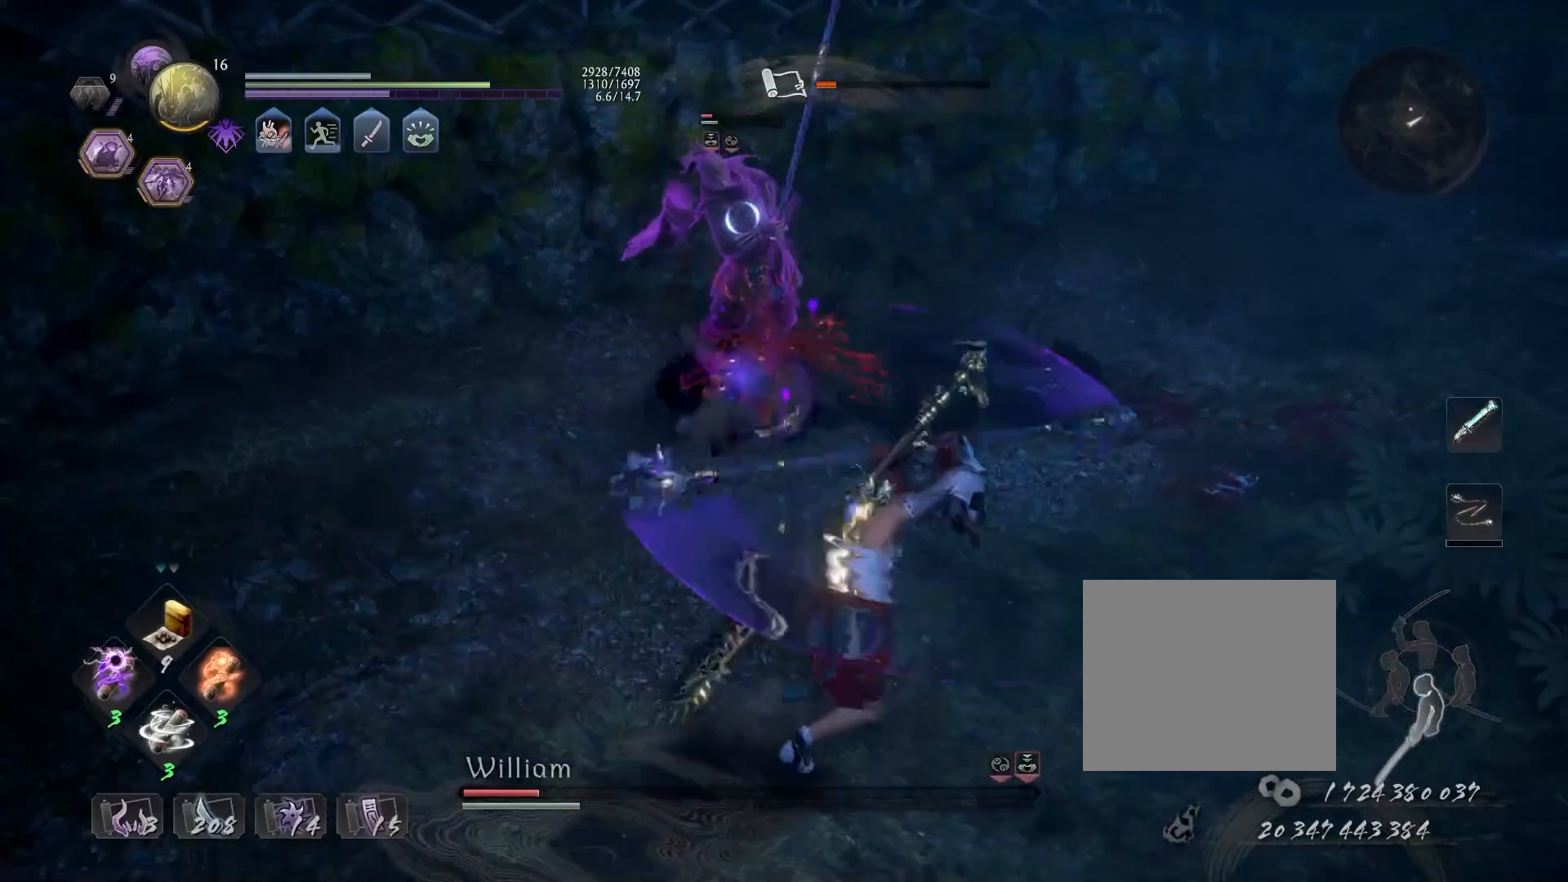
{"buttons": ["SQUARE"], "left_stick": "center", "right_stick": "center", "events": [[283, "left_stick", "up"], [317, "CROSS", "down"], [400, "CROSS", "up"], [433, "L1", "up"], [433, "left_stick", "center"], [483, "SQUARE", "down"]]}
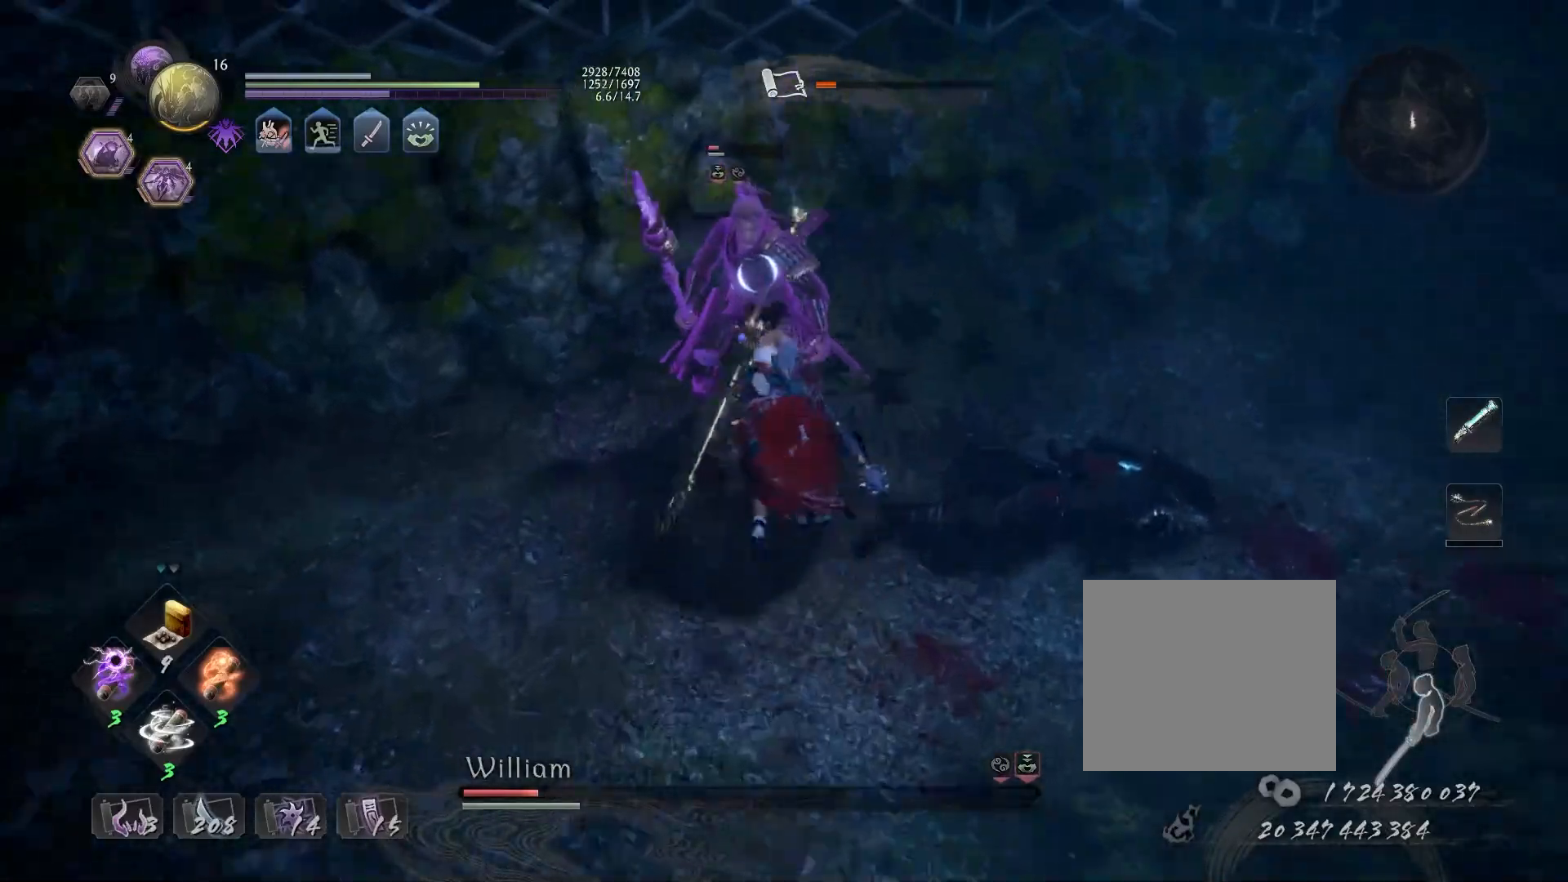
{"buttons": [], "left_stick": "center", "right_stick": "center", "events": [[67, "SQUARE", "up"]]}
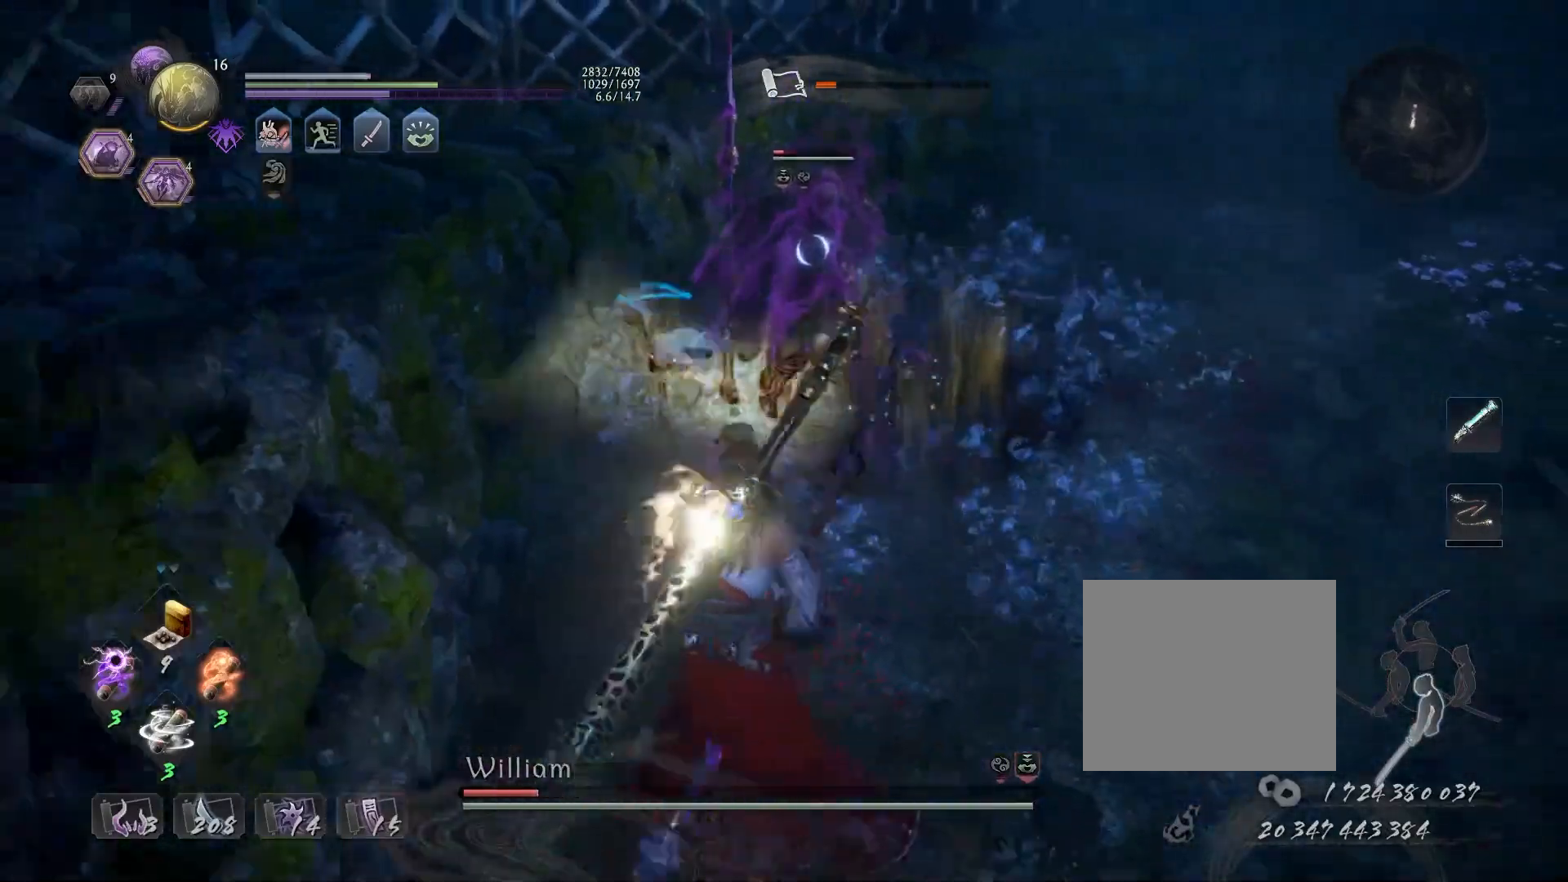
{"buttons": [], "left_stick": "up-right", "right_stick": "center", "events": [[350, "left_stick", "right"], [483, "left_stick", "up-right"]]}
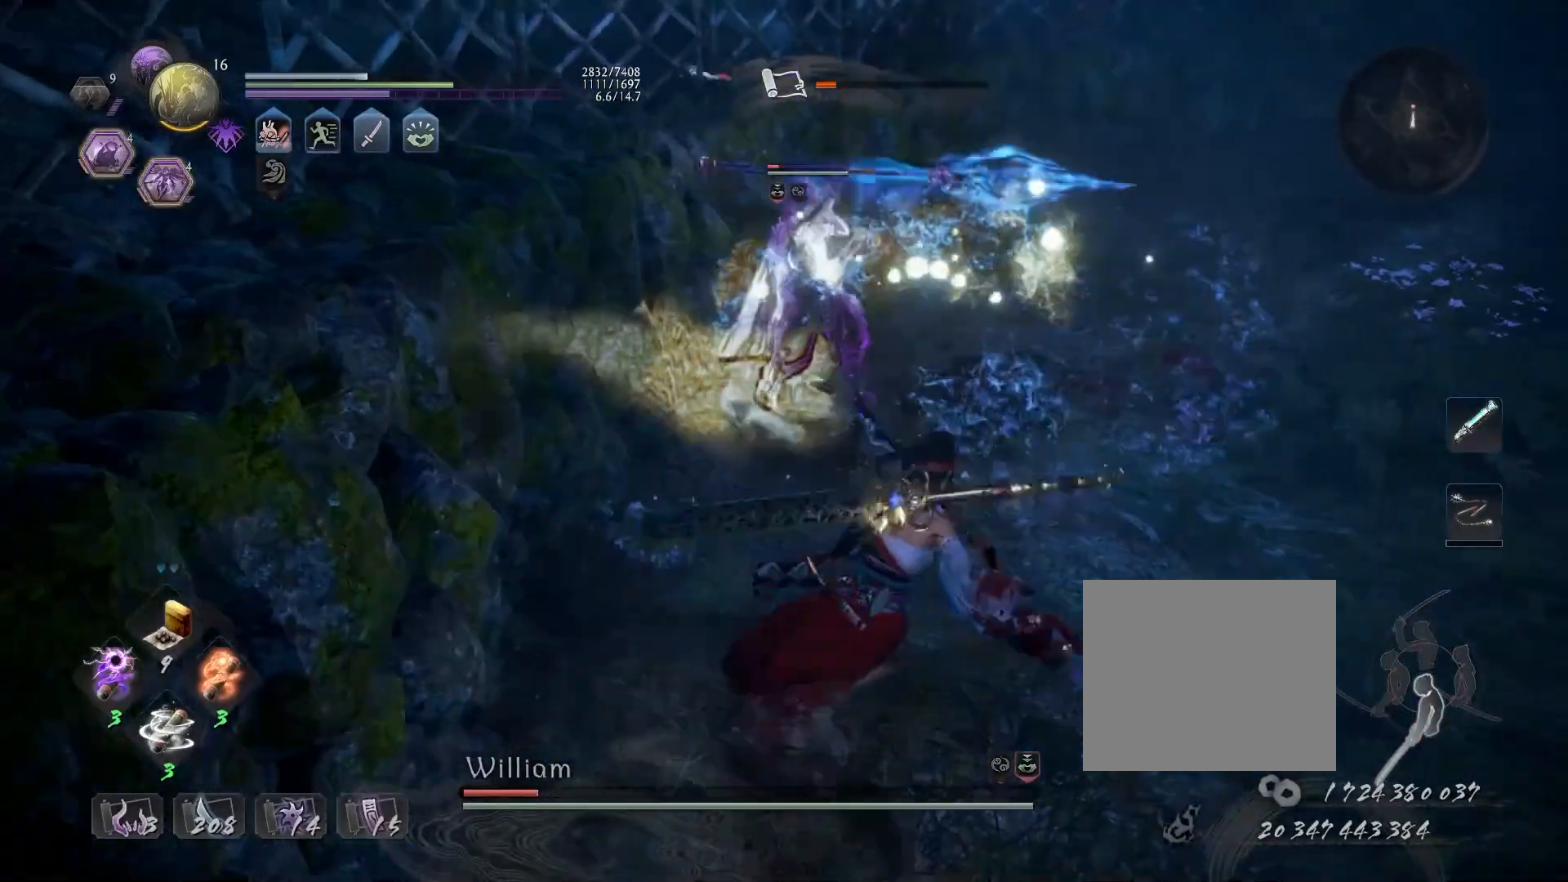
{"buttons": [], "left_stick": "right", "right_stick": "center", "events": [[167, "left_stick", "right"], [267, "left_stick", "up-right"], [450, "left_stick", "right"]]}
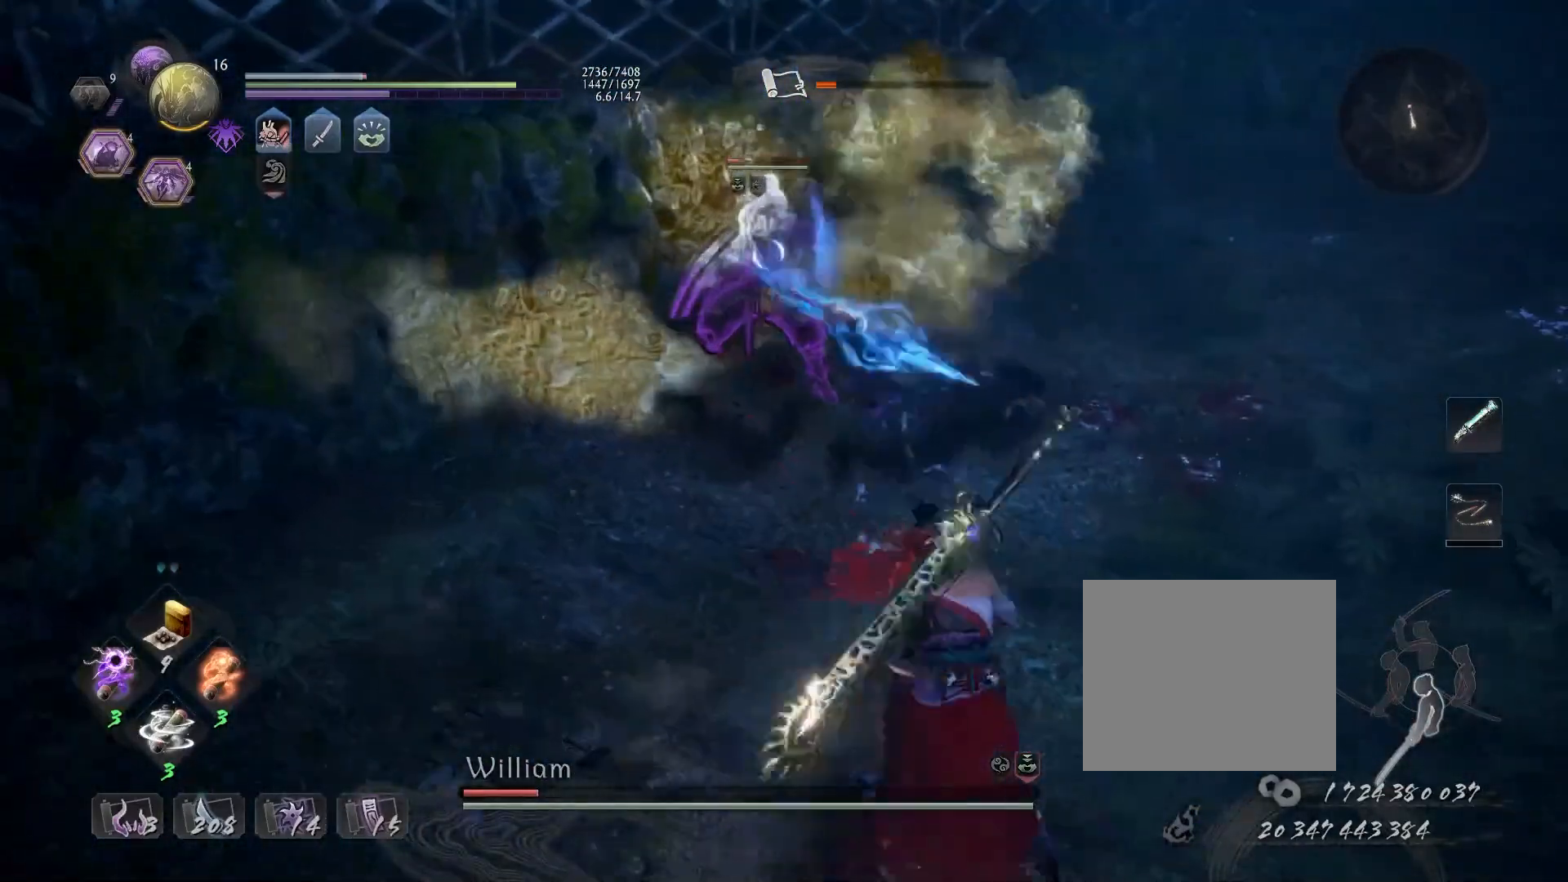
{"buttons": [], "left_stick": "down-right", "right_stick": "center", "events": [[17, "left_stick", "down-right"], [150, "L1", "down"], [217, "CROSS", "down"], [350, "CROSS", "up"], [400, "L1", "up"]]}
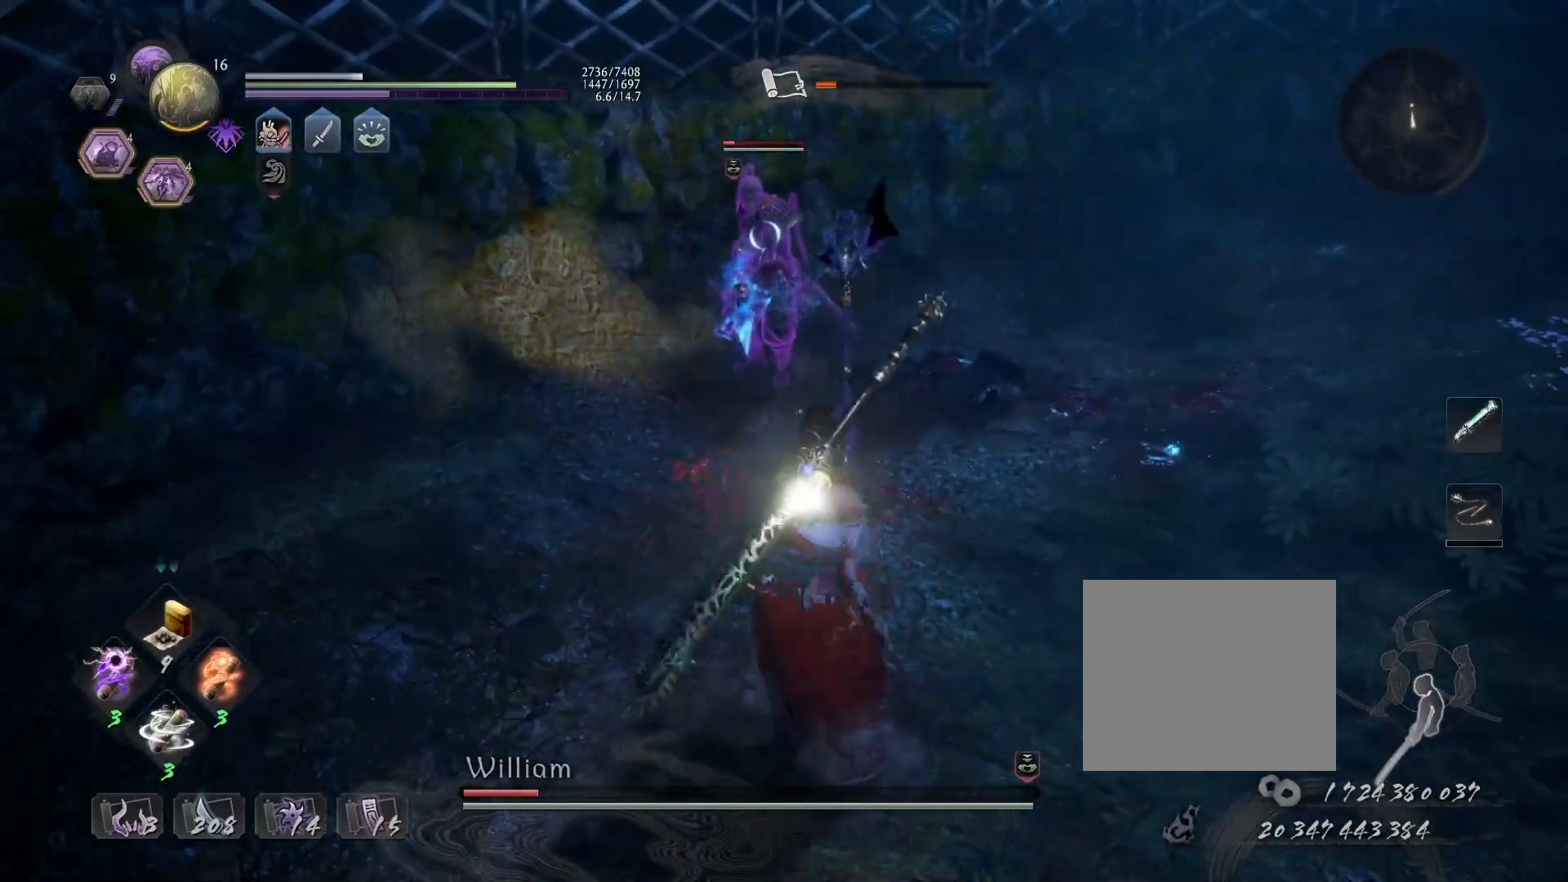
{"buttons": ["L1"], "left_stick": "down-right", "right_stick": "center", "events": [[117, "left_stick", "up-right"], [367, "L1", "down"], [367, "left_stick", "down-right"]]}
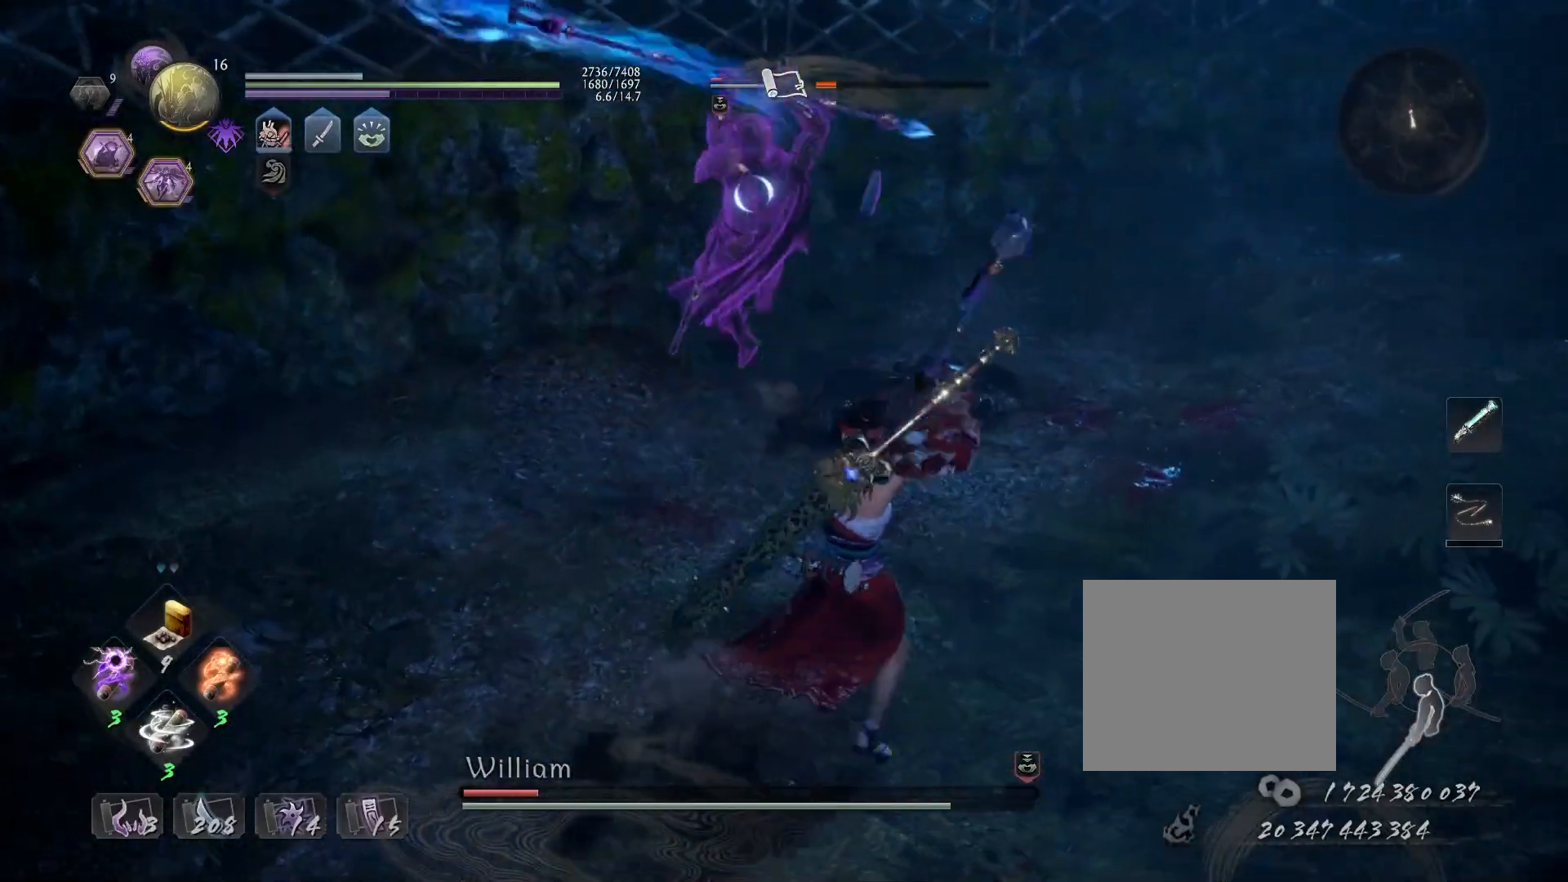
{"buttons": [], "left_stick": "center", "right_stick": "center", "events": [[250, "left_stick", "left"], [317, "CROSS", "down"], [433, "CROSS", "up"], [450, "left_stick", "center"], [467, "L1", "up"]]}
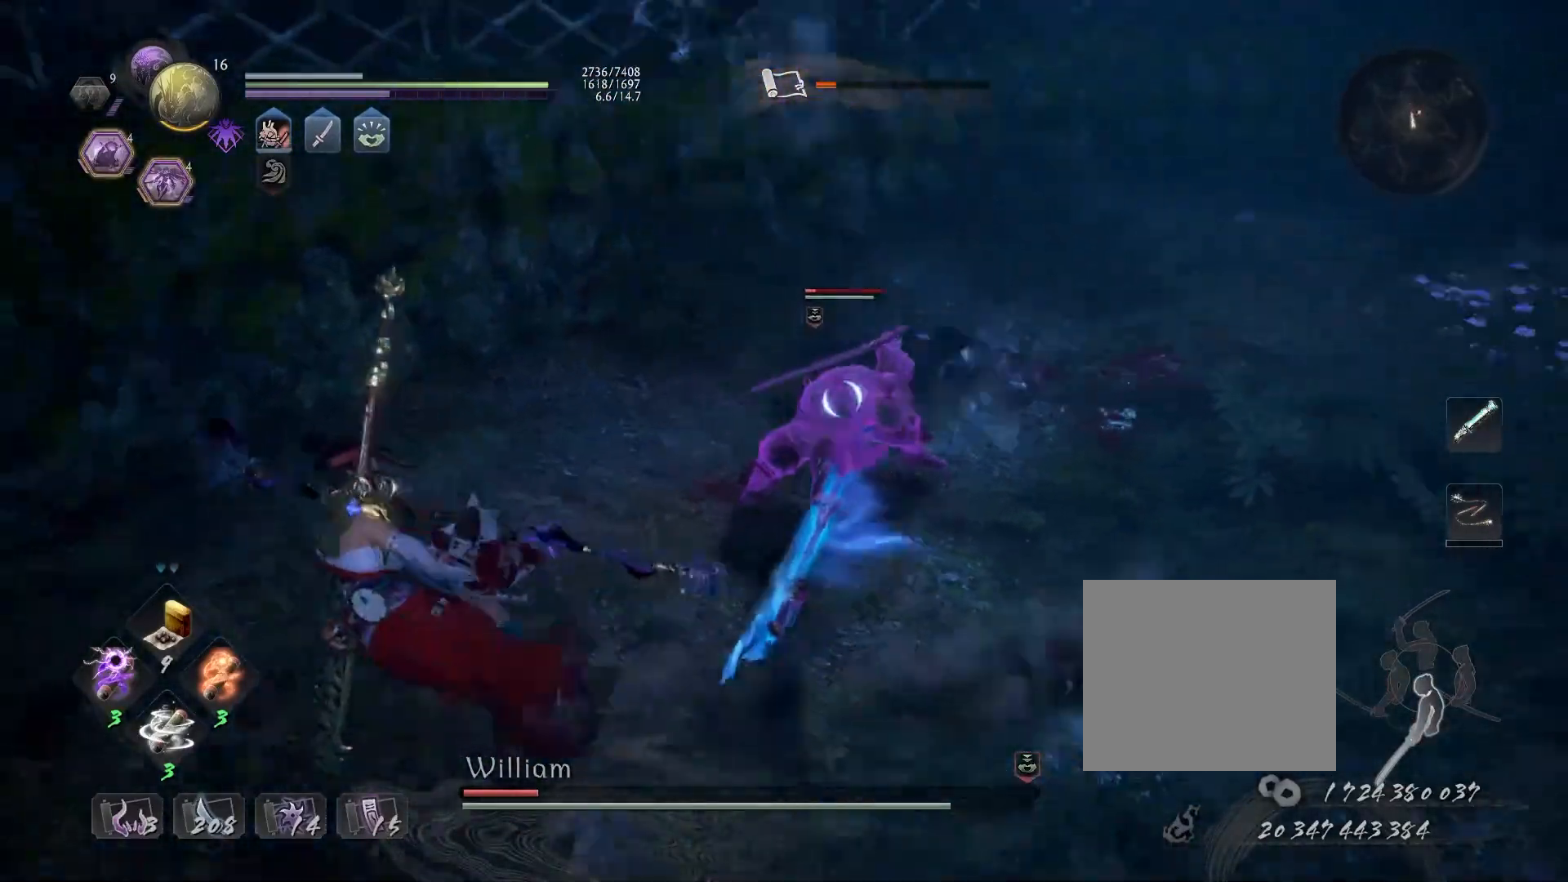
{"buttons": [], "left_stick": "center", "right_stick": "center", "events": [[17, "SQUARE", "down"], [83, "SQUARE", "up"], [167, "SQUARE", "down"], [233, "SQUARE", "up"], [317, "SQUARE", "down"], [383, "SQUARE", "up"]]}
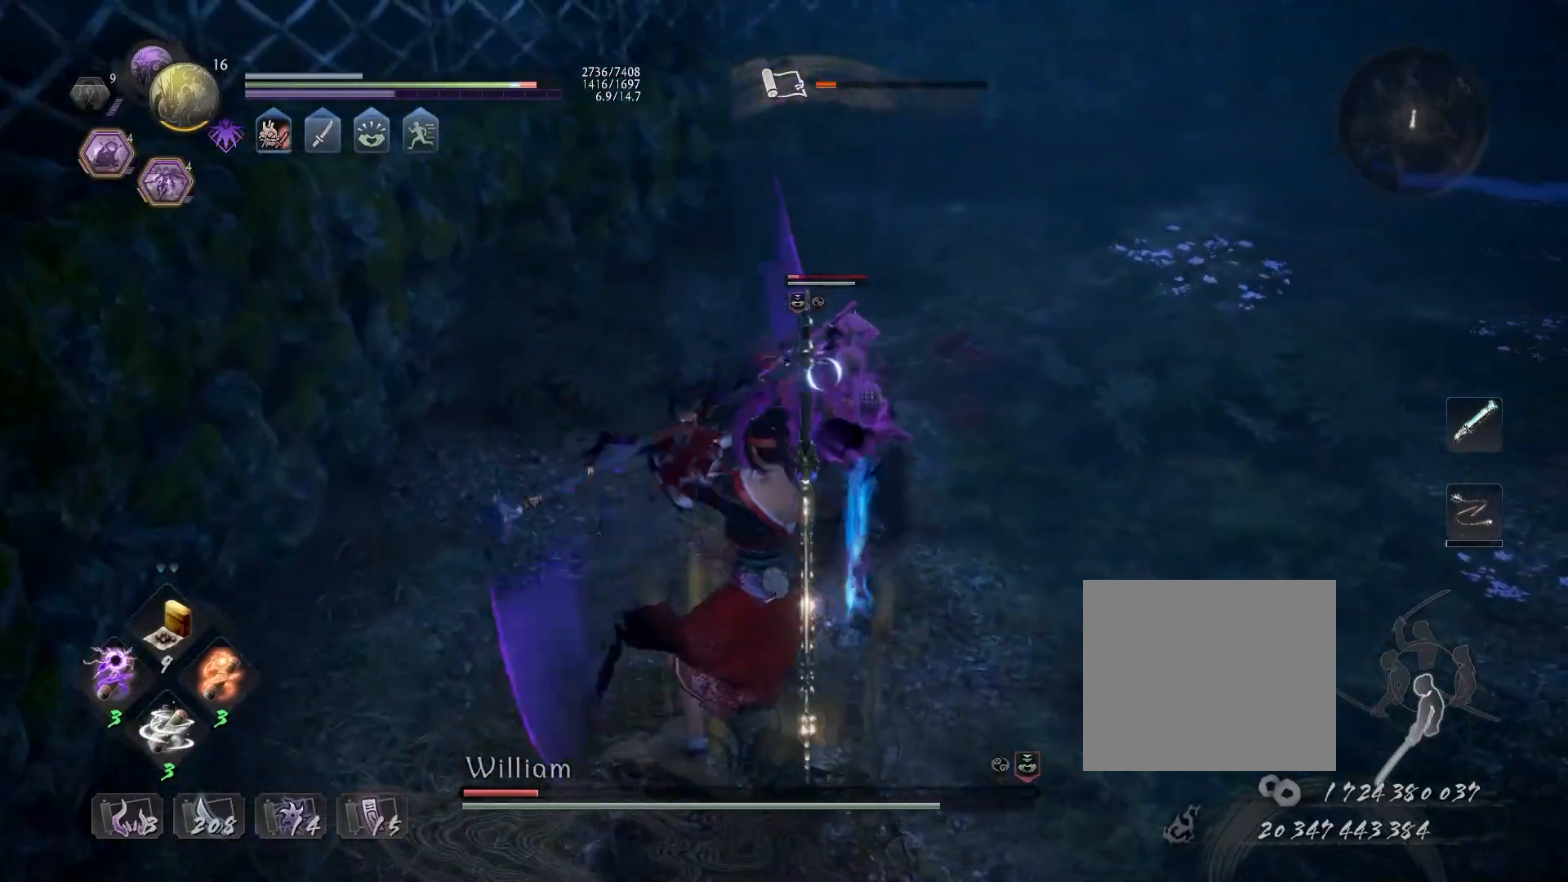
{"buttons": ["CROSS"], "left_stick": "down-right", "right_stick": "center", "events": [[67, "left_stick", "down-right"], [450, "CROSS", "down"]]}
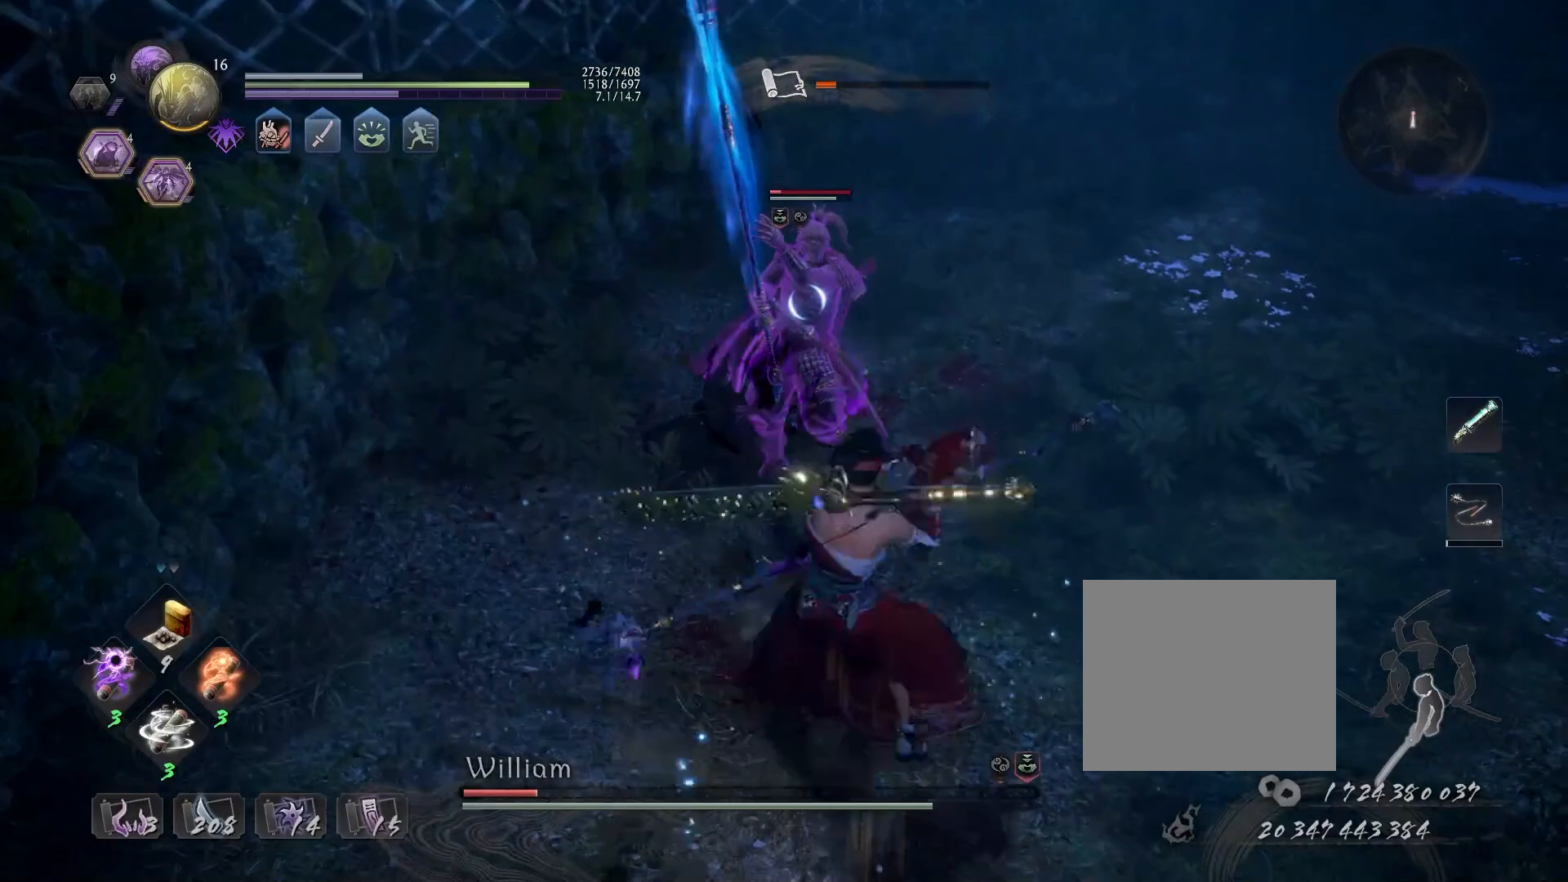
{"buttons": [], "left_stick": "up", "right_stick": "center", "events": [[33, "CROSS", "up"], [150, "CROSS", "down"], [200, "CROSS", "up"], [383, "left_stick", "up-right"], [467, "left_stick", "up"]]}
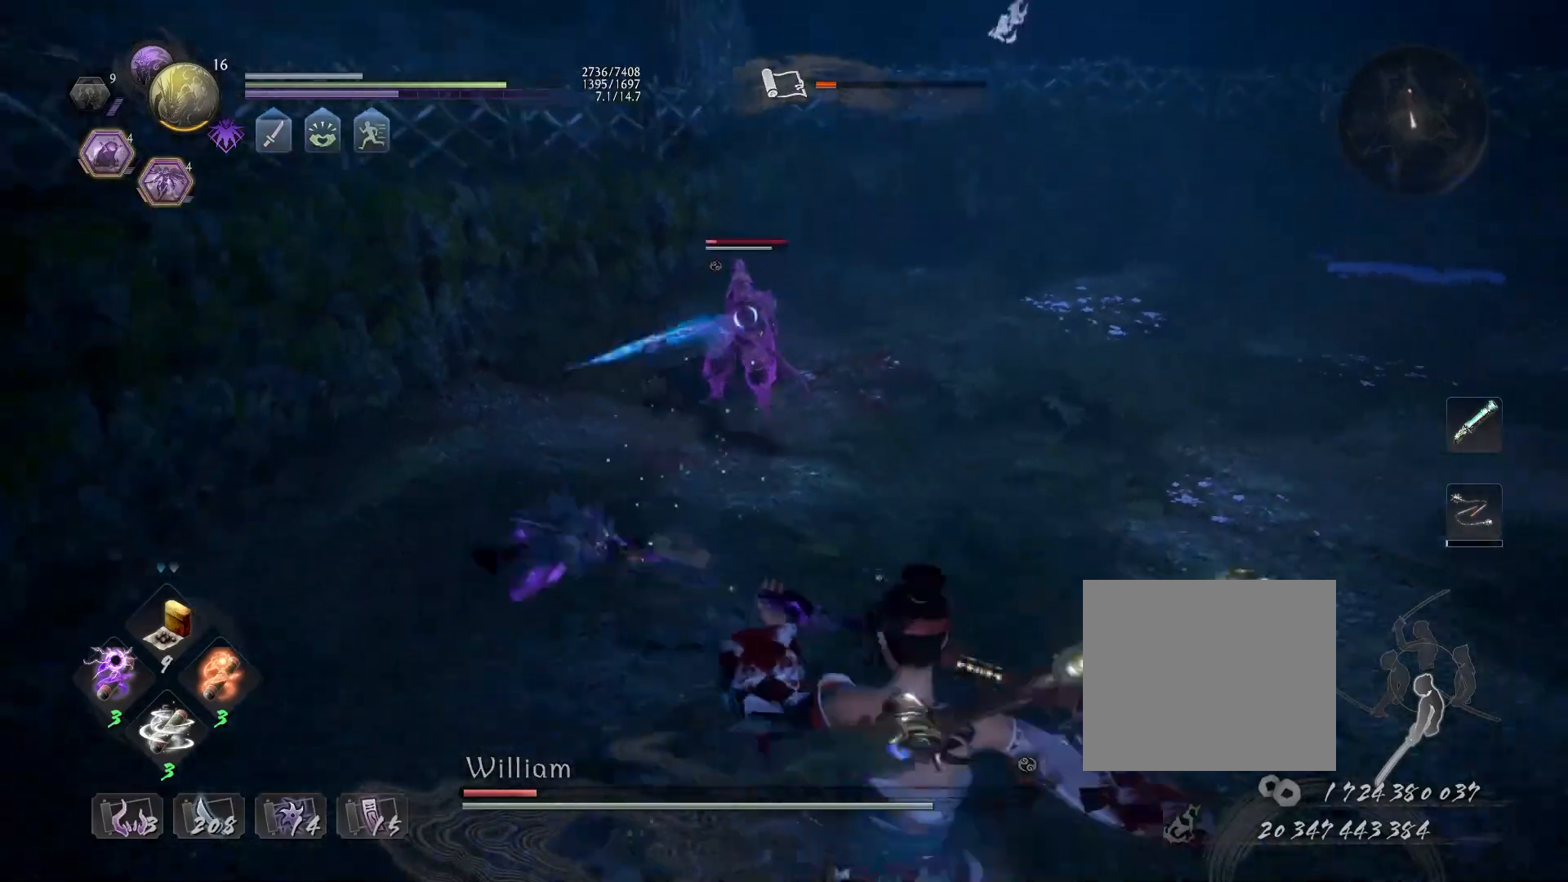
{"buttons": ["L1"], "left_stick": "down-right", "right_stick": "center", "events": [[417, "left_stick", "right"], [483, "L1", "down"], [483, "left_stick", "down-right"]]}
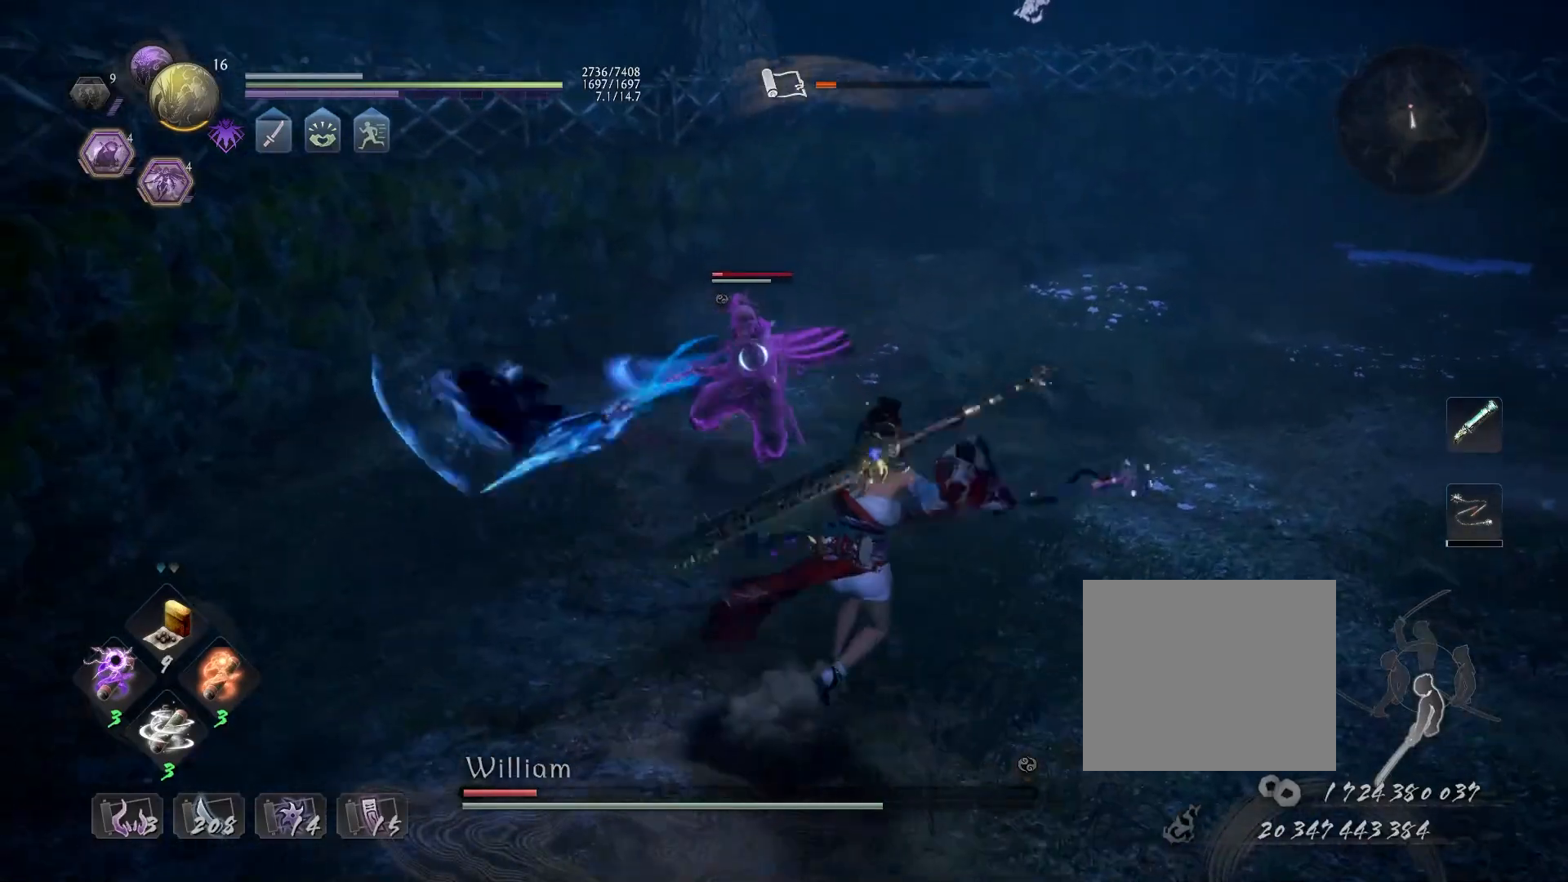
{"buttons": ["L1"], "left_stick": "down-right", "right_stick": "center", "events": [[150, "CROSS", "down"], [283, "CROSS", "up"]]}
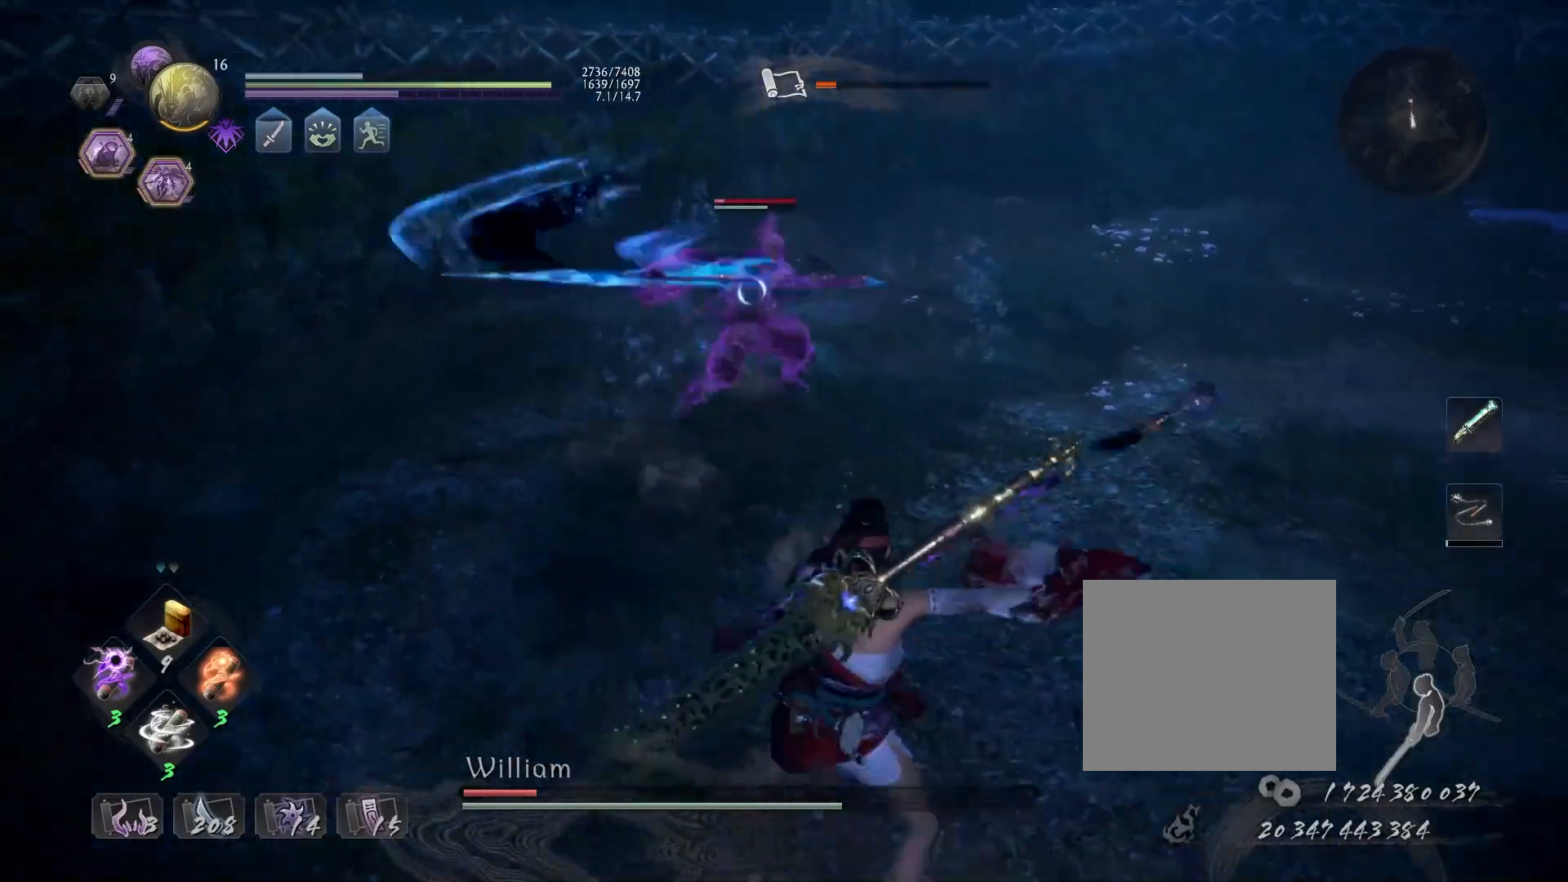
{"buttons": [], "left_stick": "down", "right_stick": "center", "events": [[67, "CROSS", "down"], [183, "CROSS", "up"], [200, "L1", "up"], [267, "left_stick", "right"], [483, "left_stick", "down"]]}